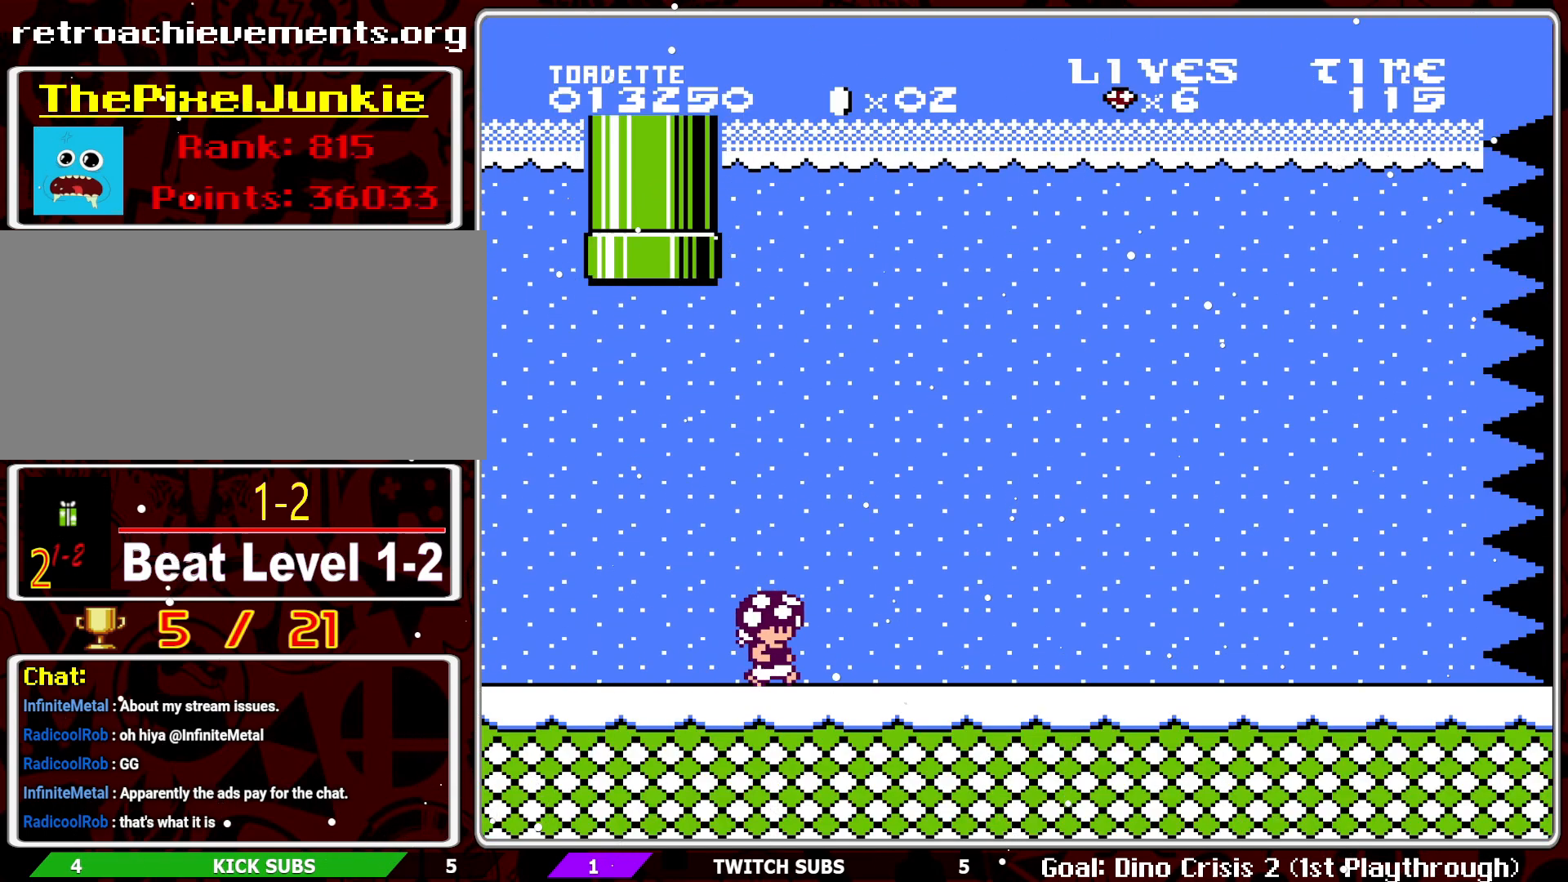
Gameplay with a controller (Nintendo layout); each line is a JSON object with the inputs held at the frame after it. "events" lists button and stick changes between this image and that frame as [ms after this image, input, new state], when the widget could be followed in between. Not read: L3 R3.
{"buttons": ["B", "DPAD_RIGHT"], "events": []}
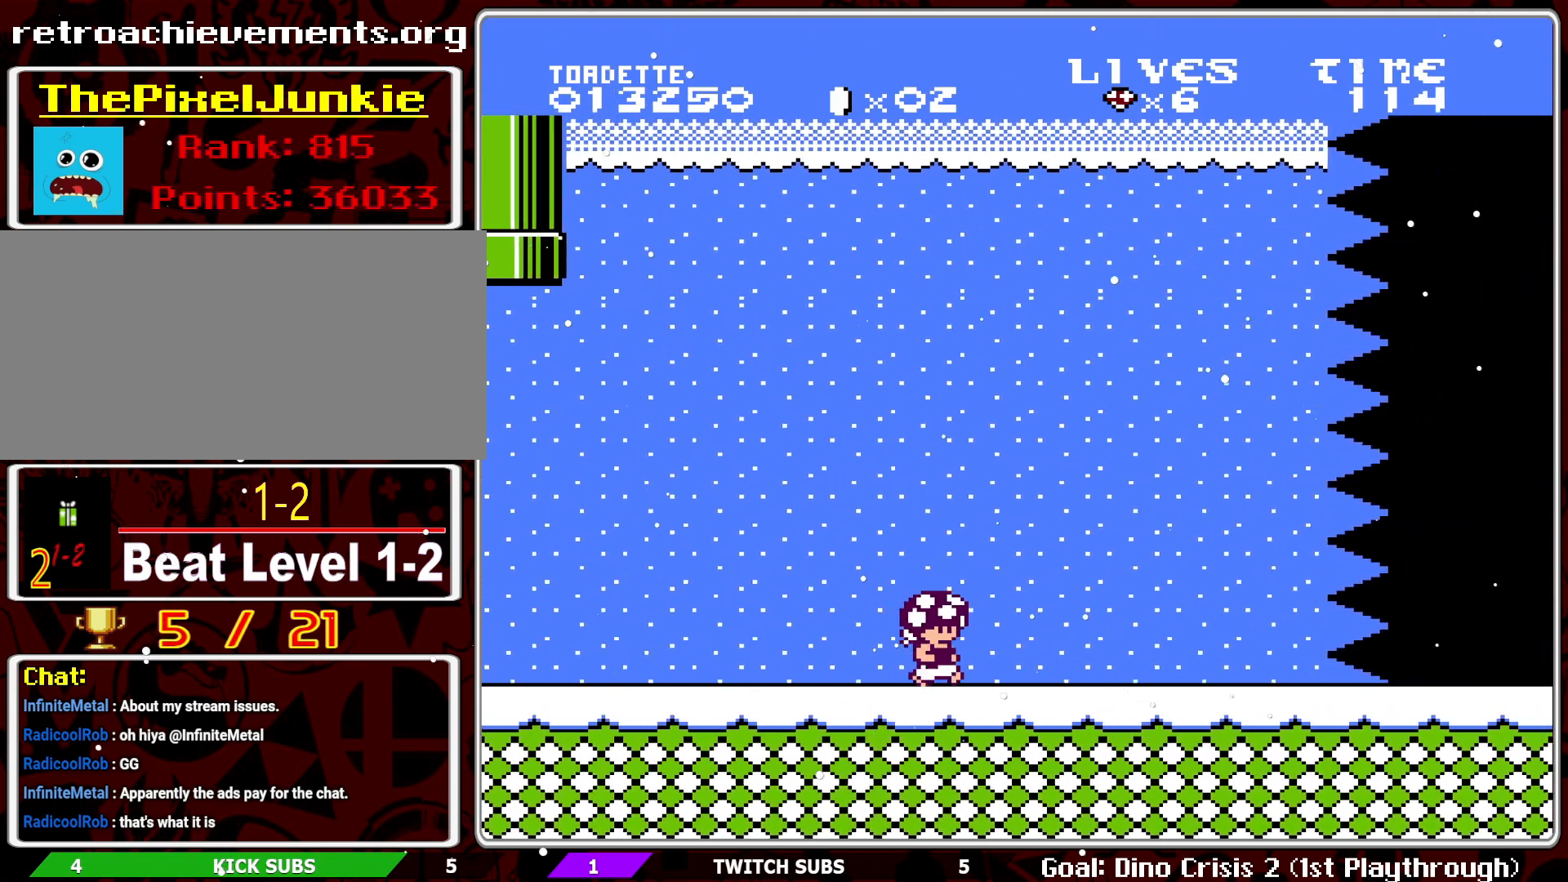
{"buttons": ["B", "DPAD_RIGHT"], "events": []}
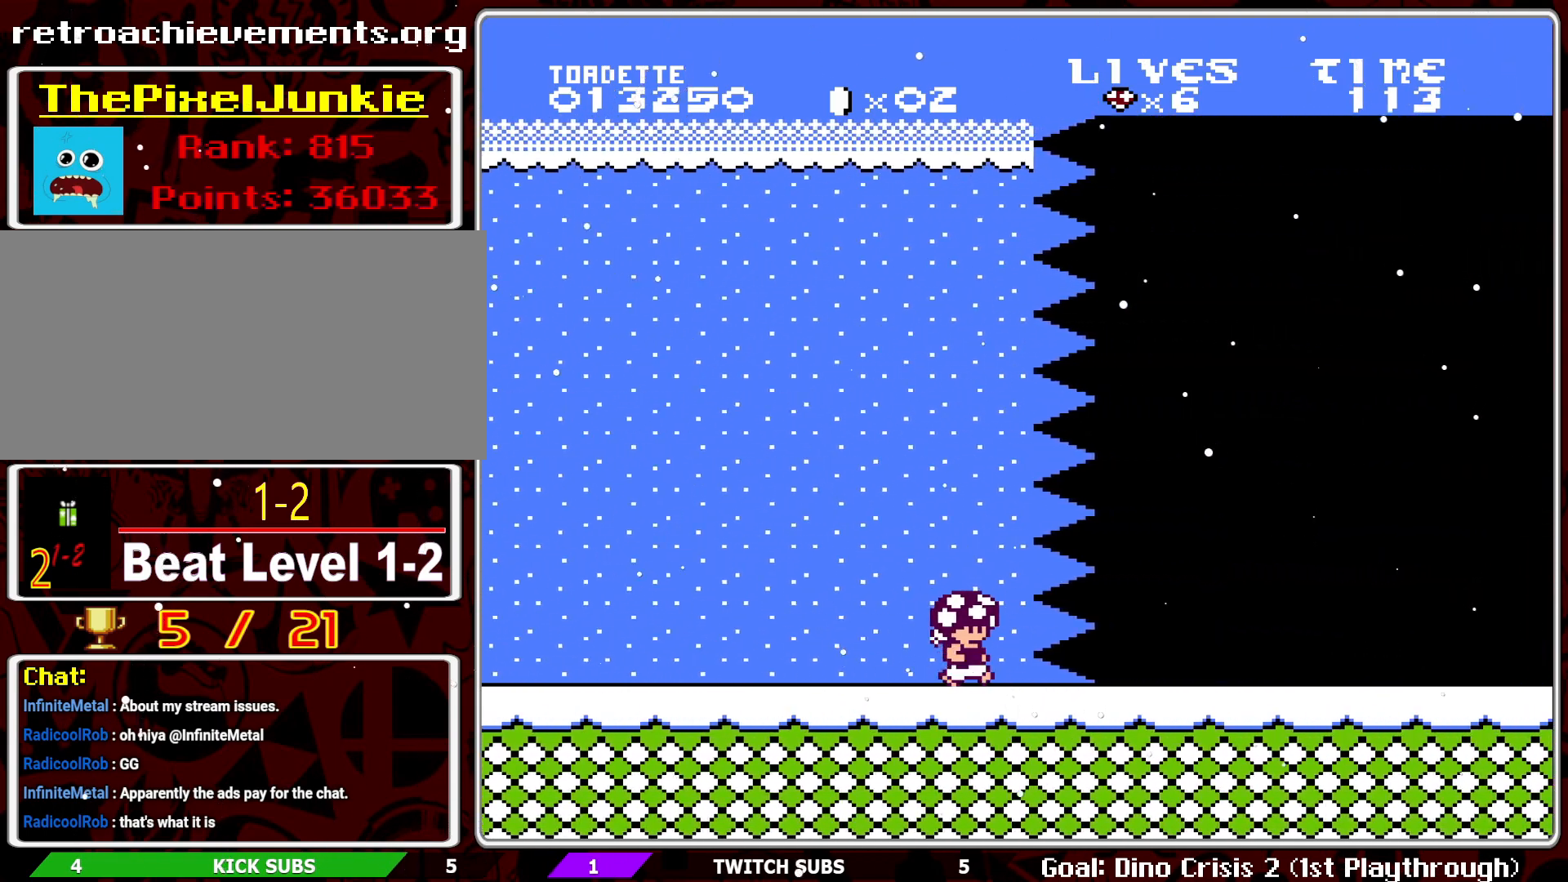
{"buttons": ["B", "DPAD_RIGHT"], "events": []}
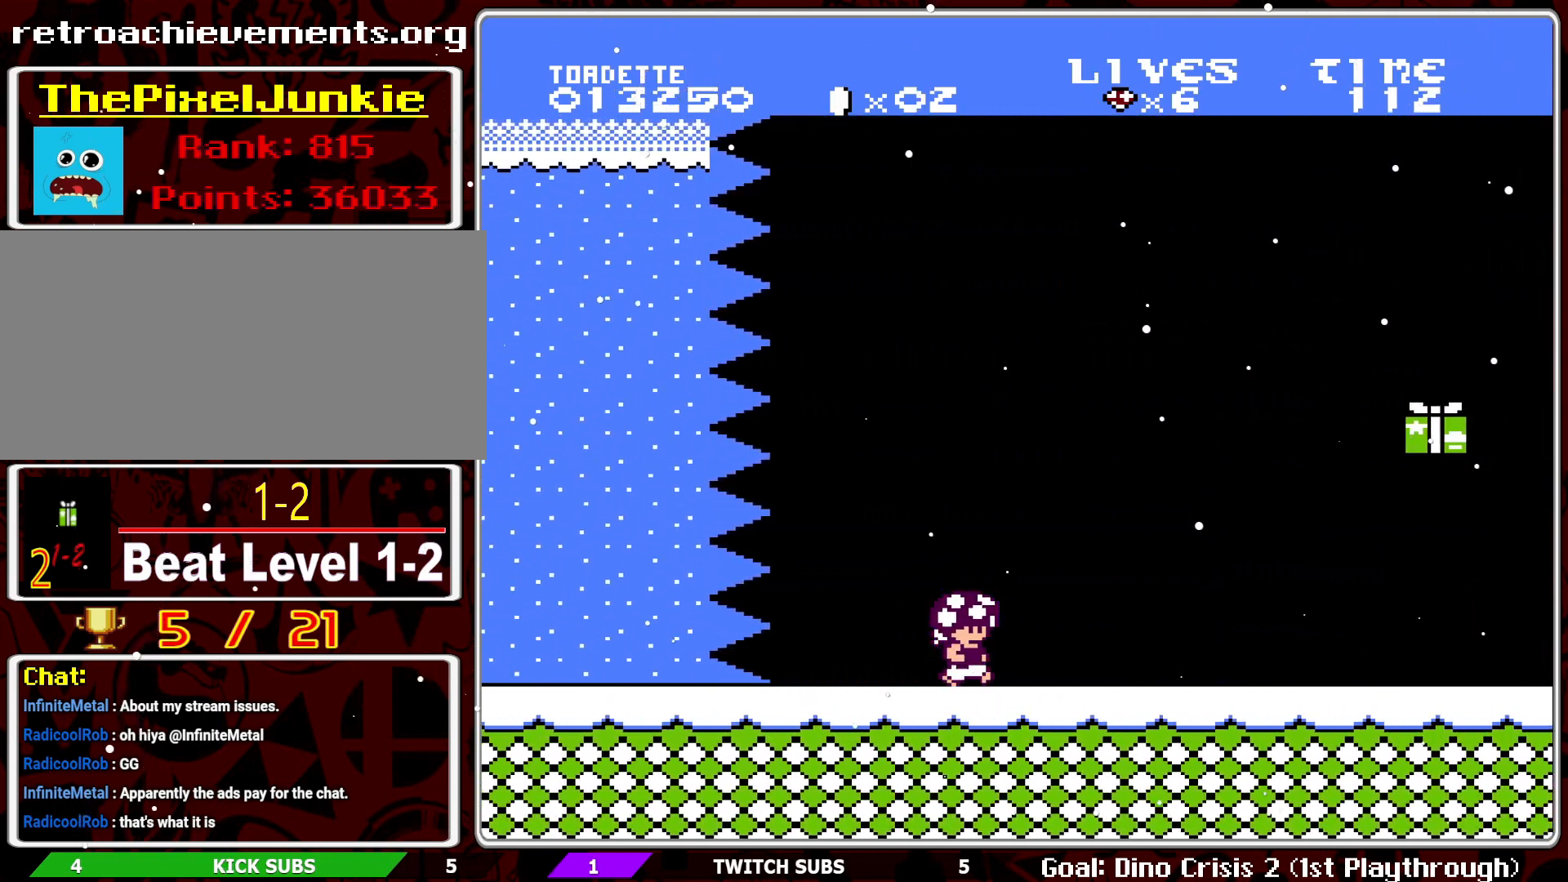
{"buttons": ["B", "DPAD_RIGHT"], "events": []}
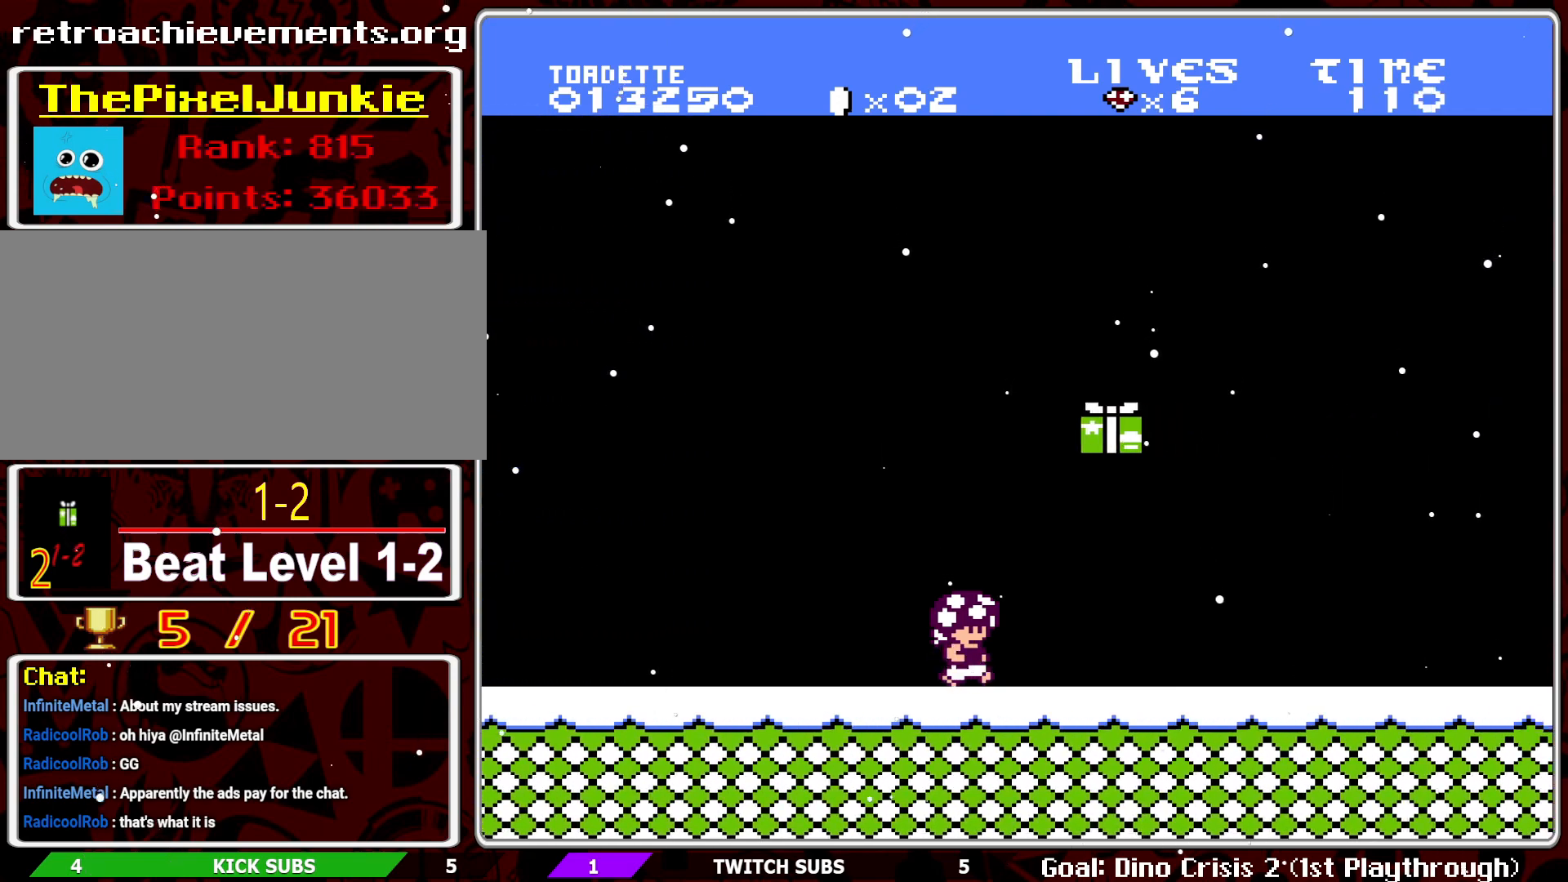
{"buttons": [], "events": [[67, "A", "down"], [300, "A", "up"], [300, "B", "up"], [300, "DPAD_RIGHT", "up"]]}
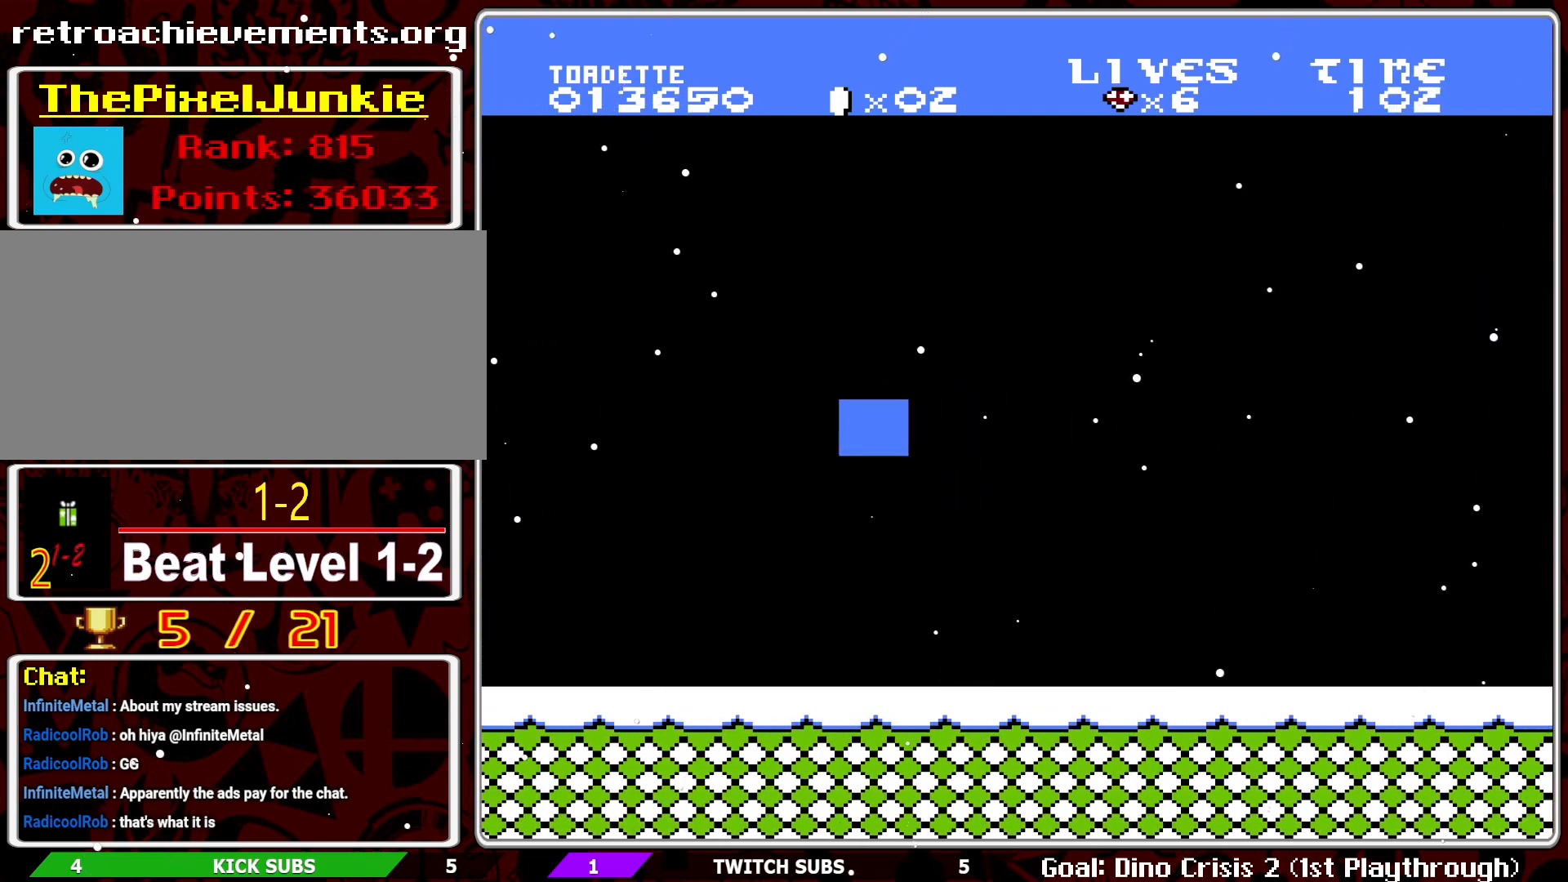
{"buttons": [], "events": []}
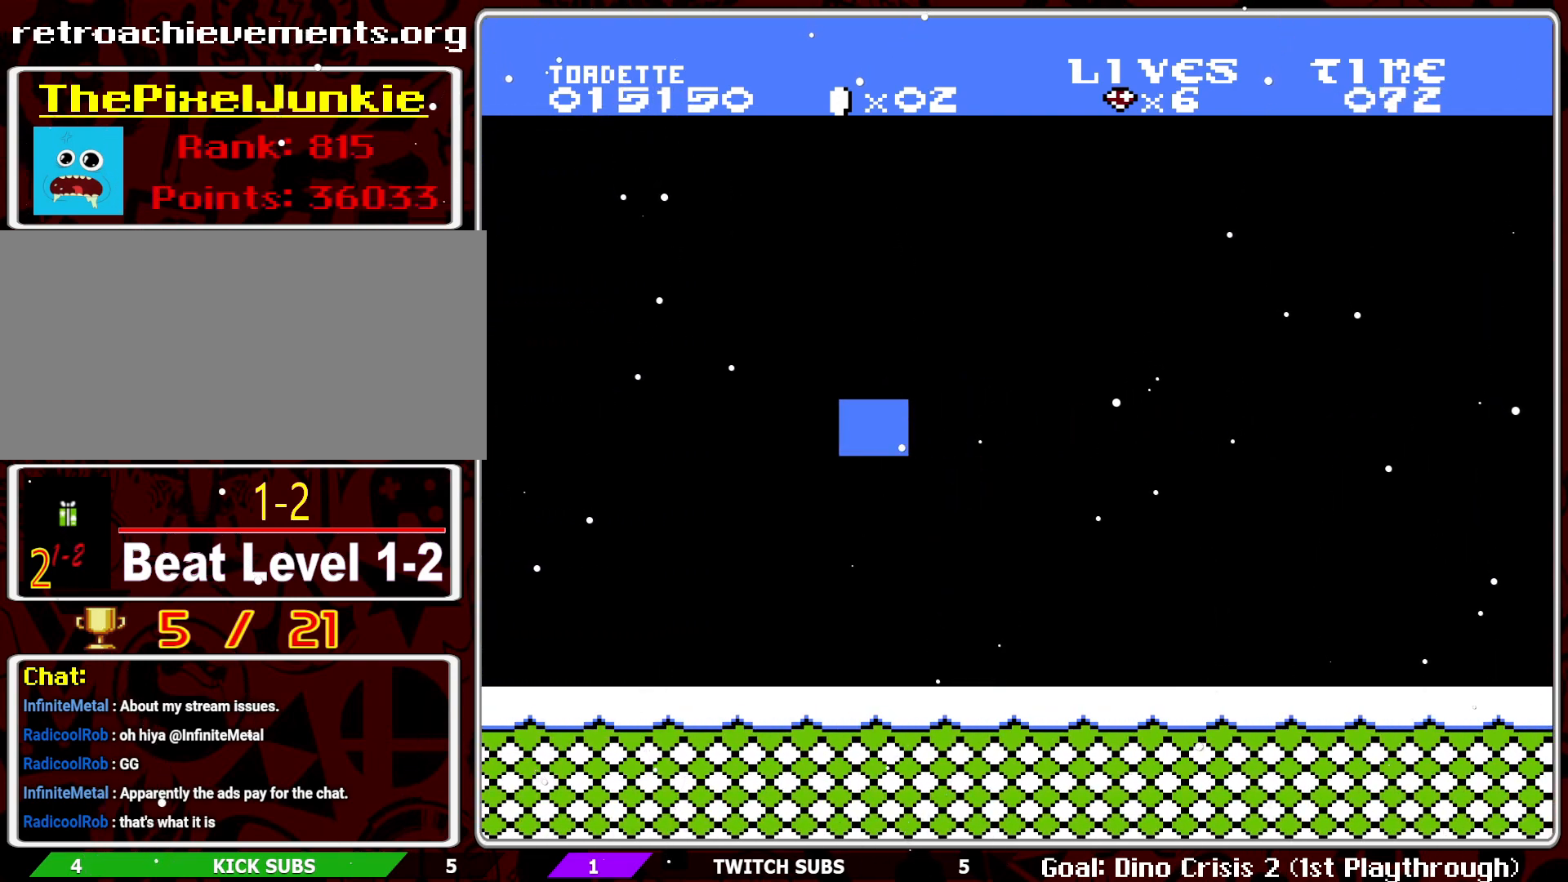
{"buttons": [], "events": []}
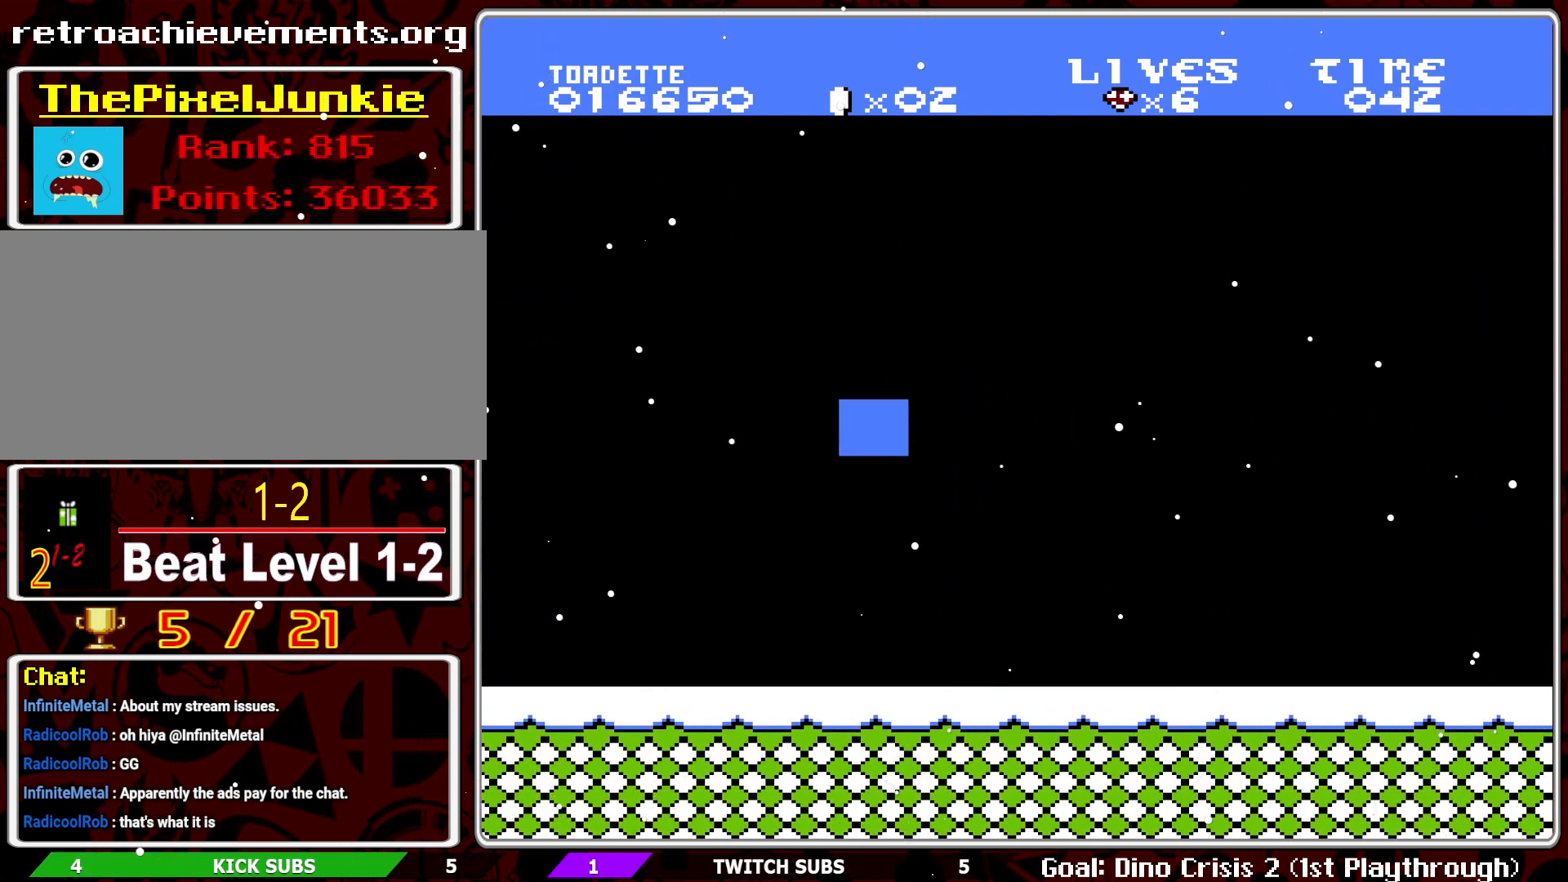
{"buttons": [], "events": []}
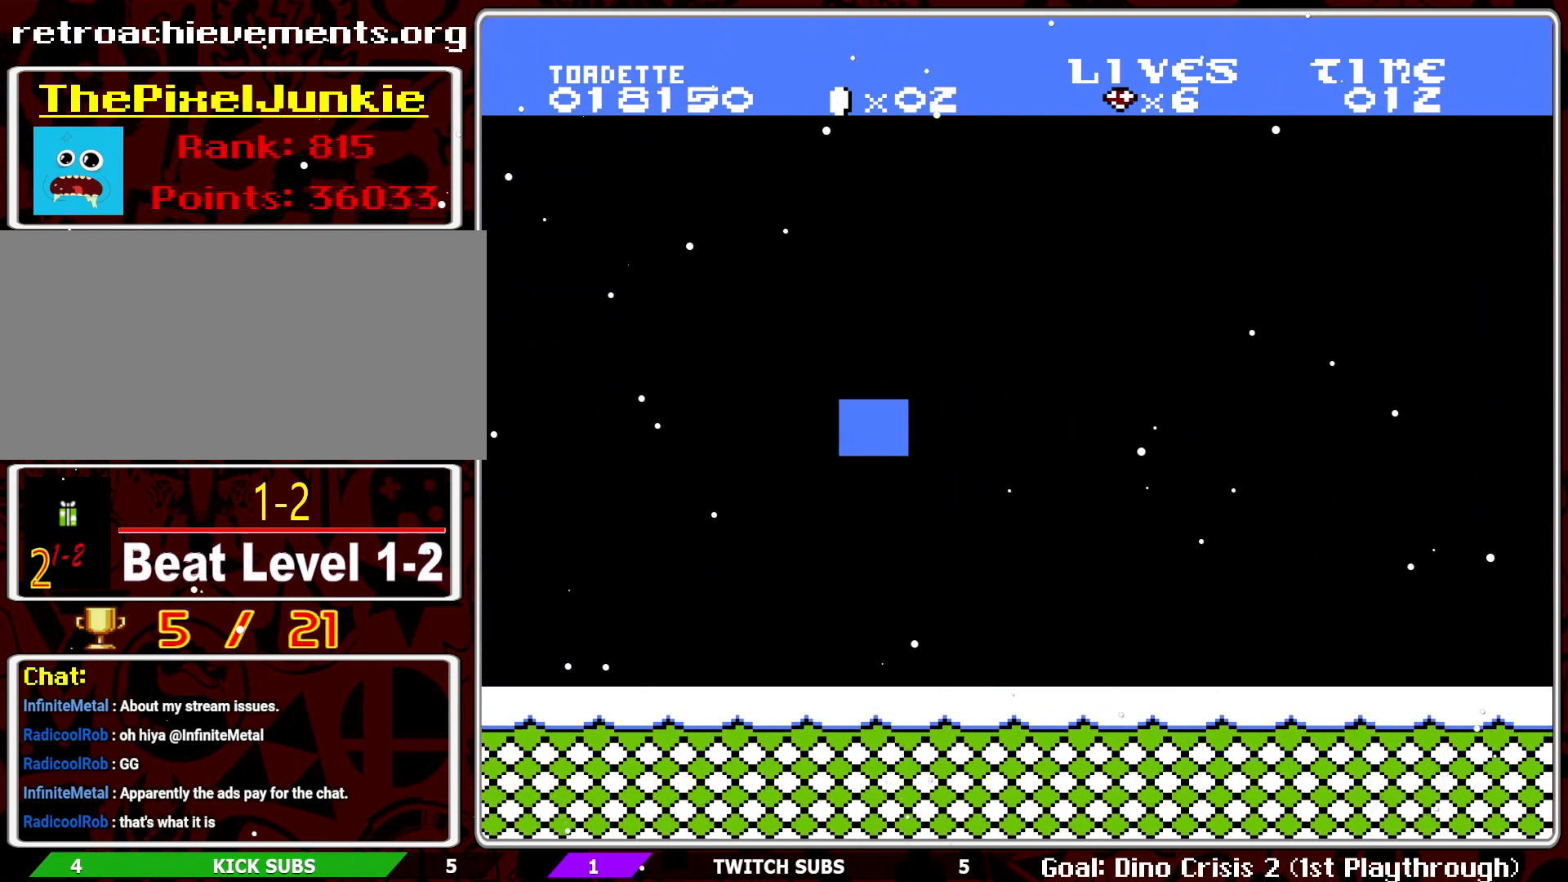
{"buttons": [], "events": []}
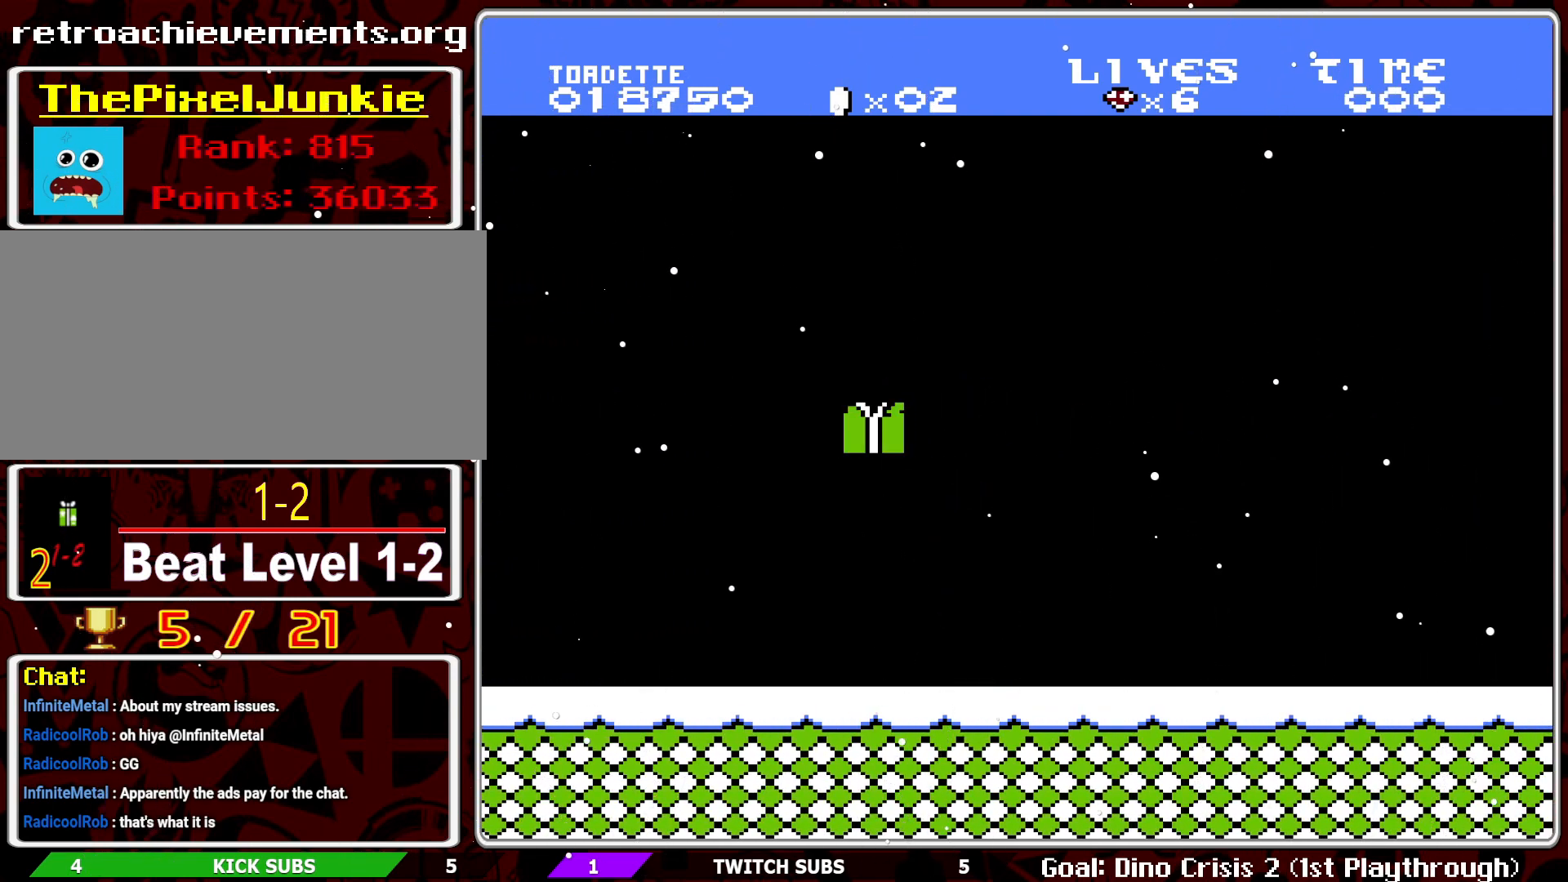
{"buttons": [], "events": []}
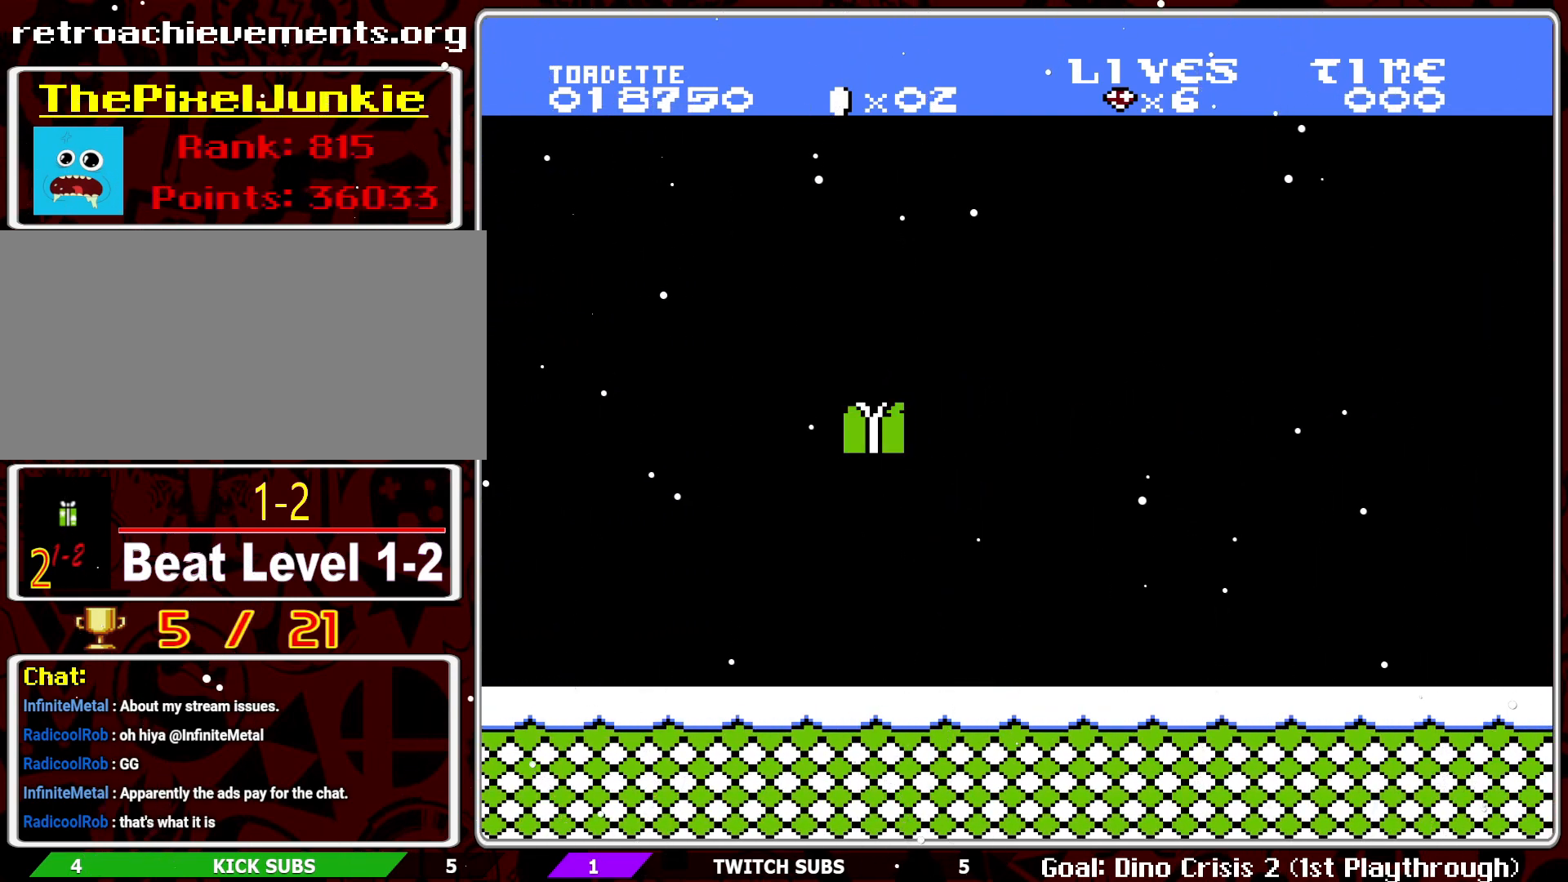
{"buttons": [], "events": []}
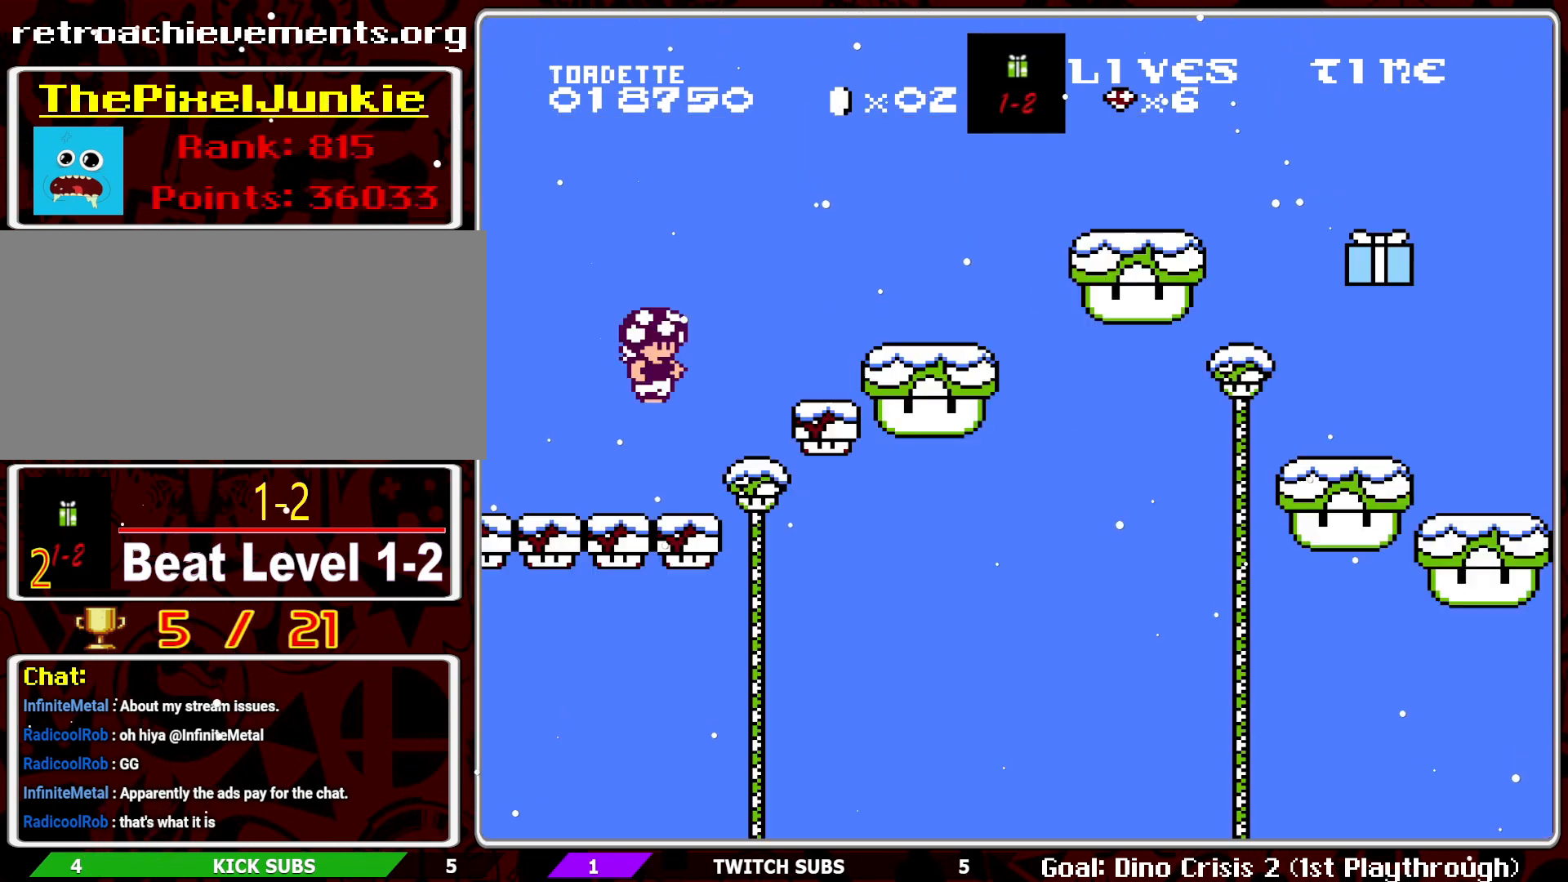
{"buttons": [], "events": []}
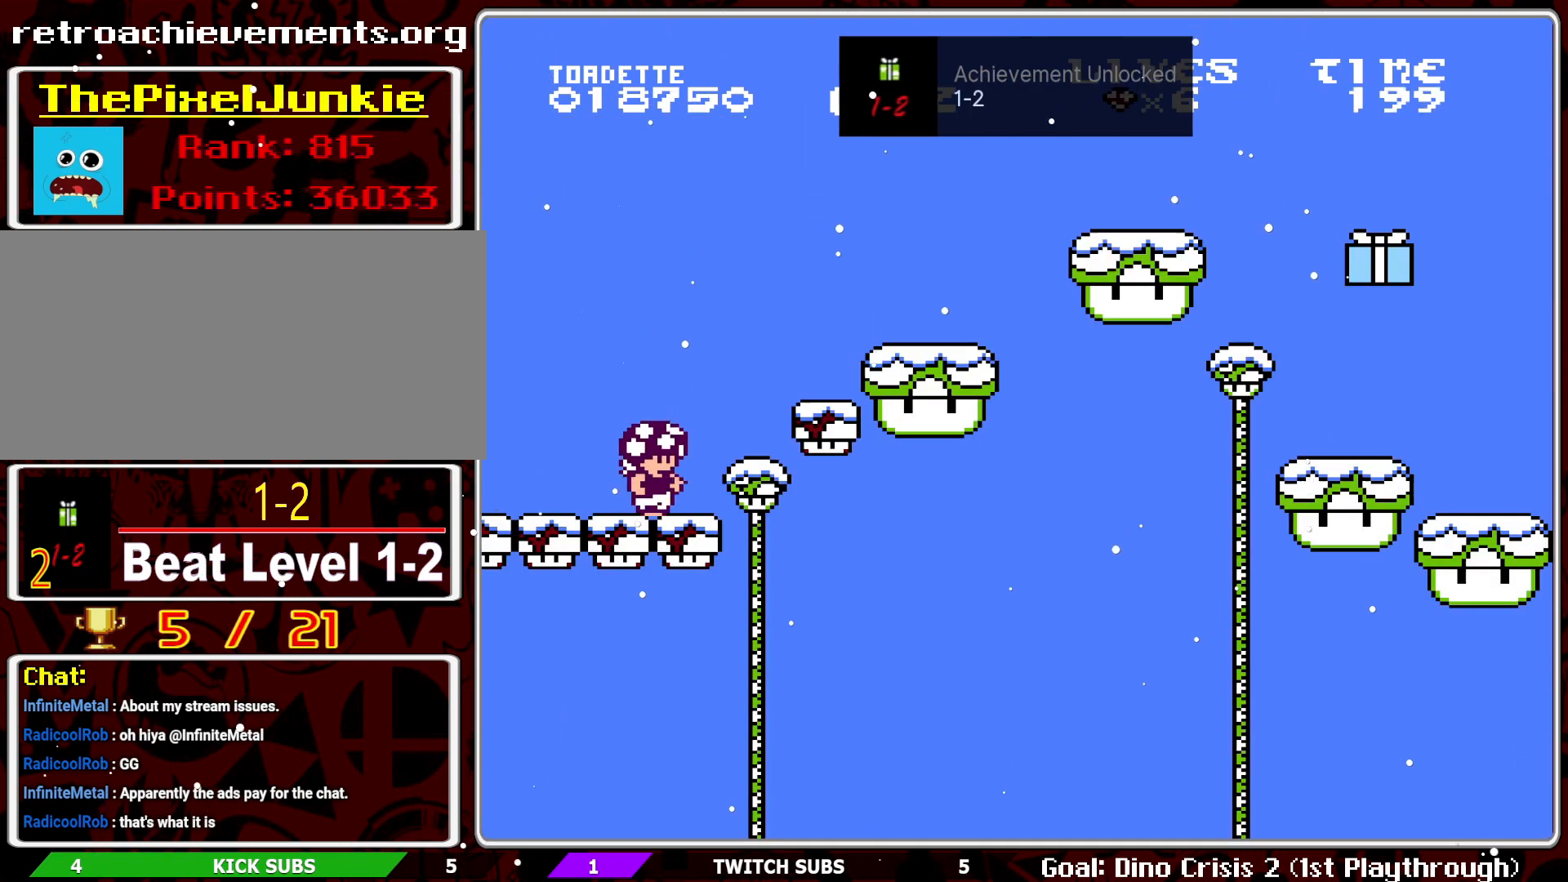
{"buttons": ["B"], "events": [[167, "B", "down"]]}
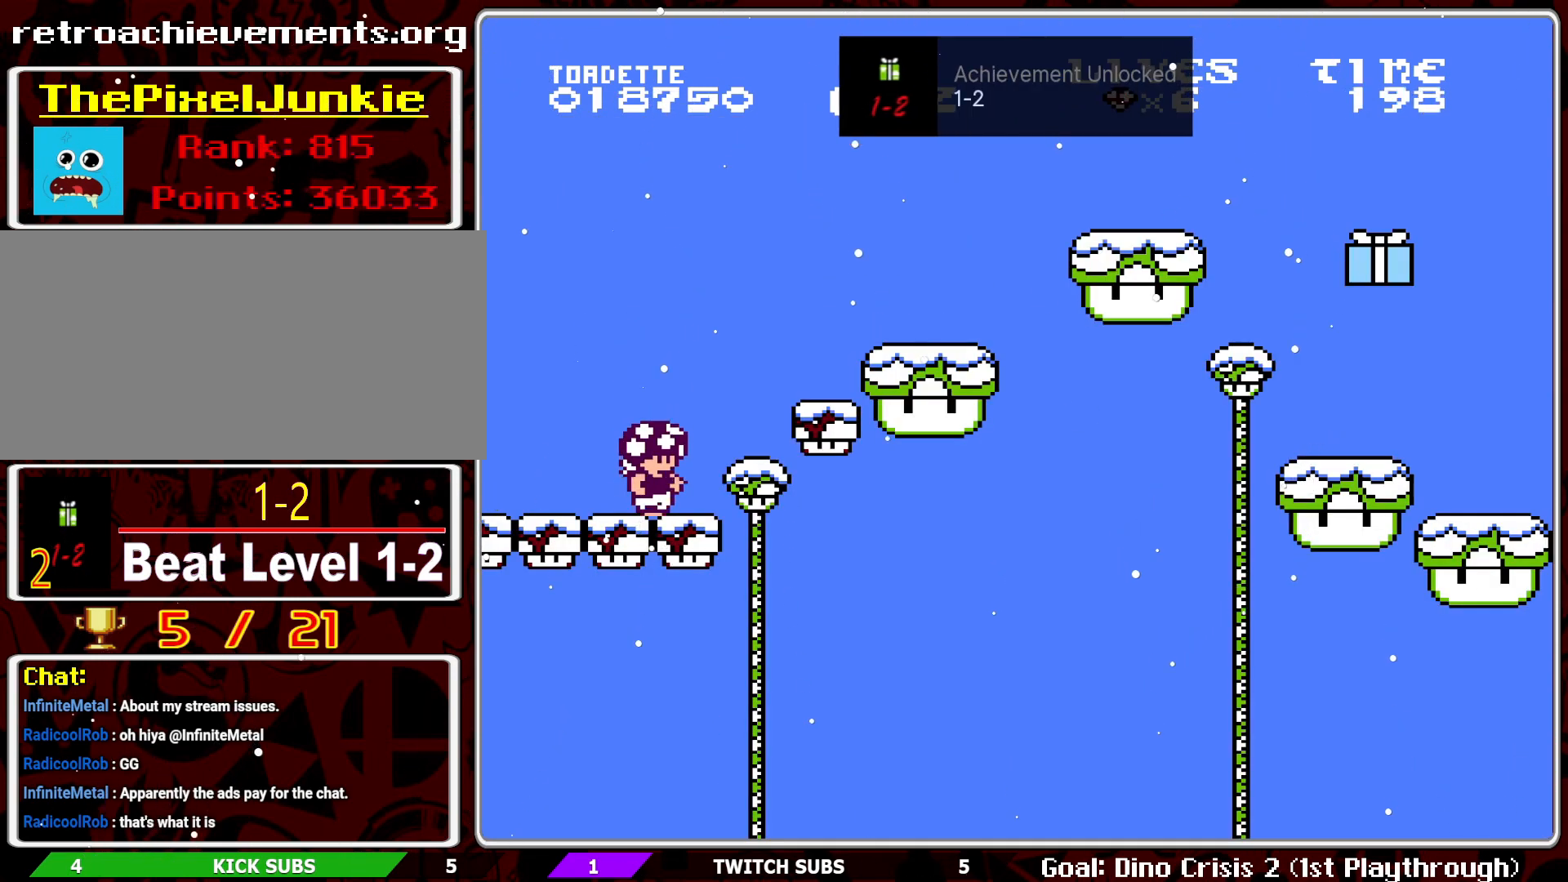
{"buttons": ["A", "B", "DPAD_RIGHT"], "events": [[83, "DPAD_RIGHT", "down"], [233, "A", "down"]]}
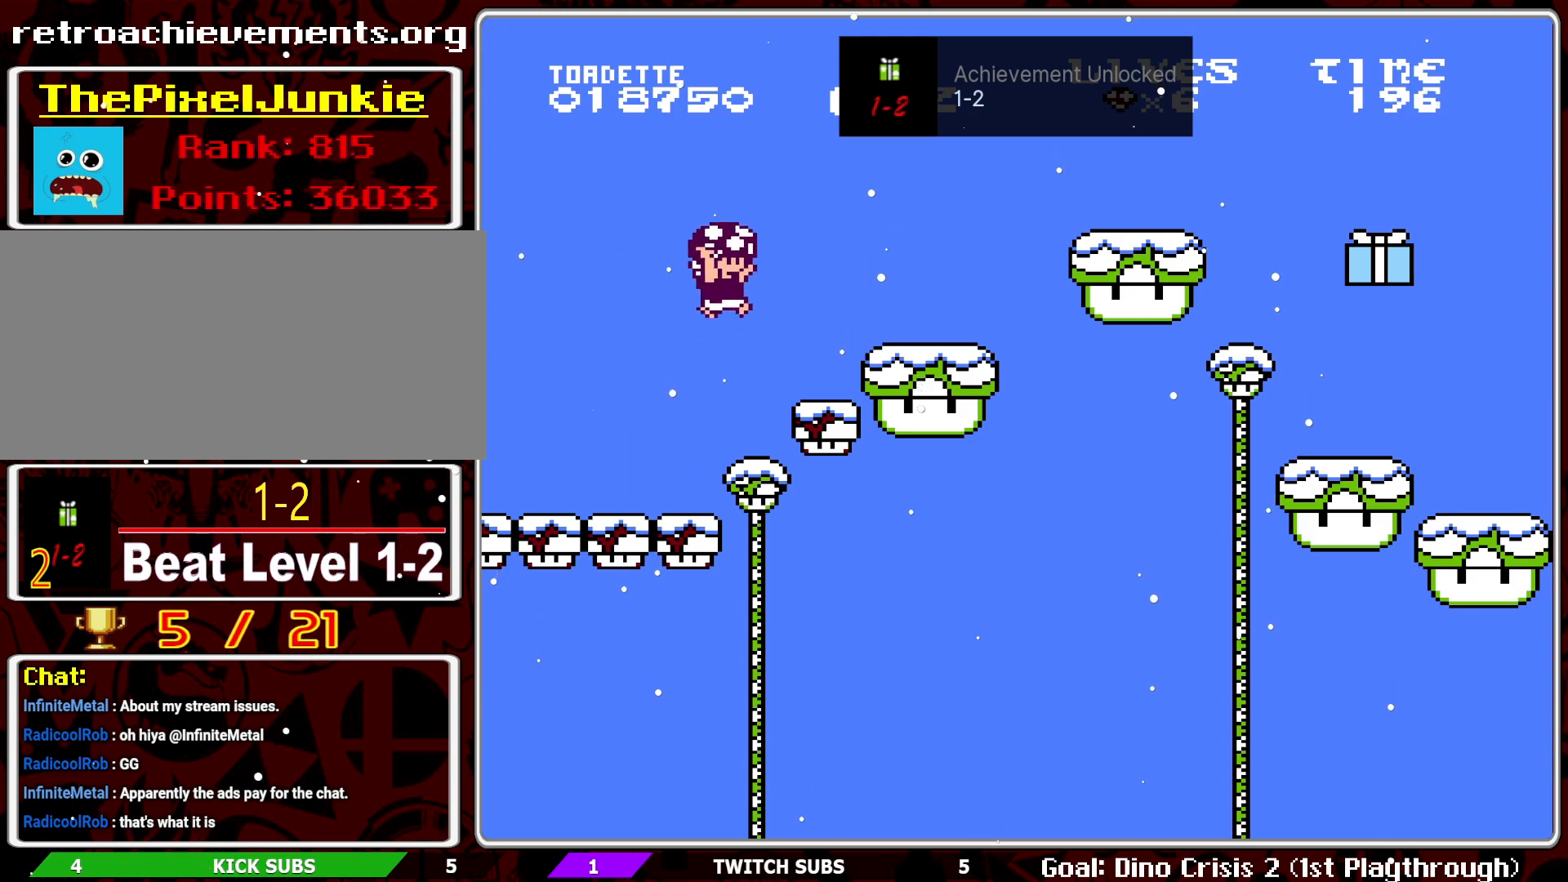
{"buttons": ["B", "DPAD_RIGHT"], "events": [[233, "DPAD_RIGHT", "up"], [250, "A", "up"], [483, "DPAD_RIGHT", "down"]]}
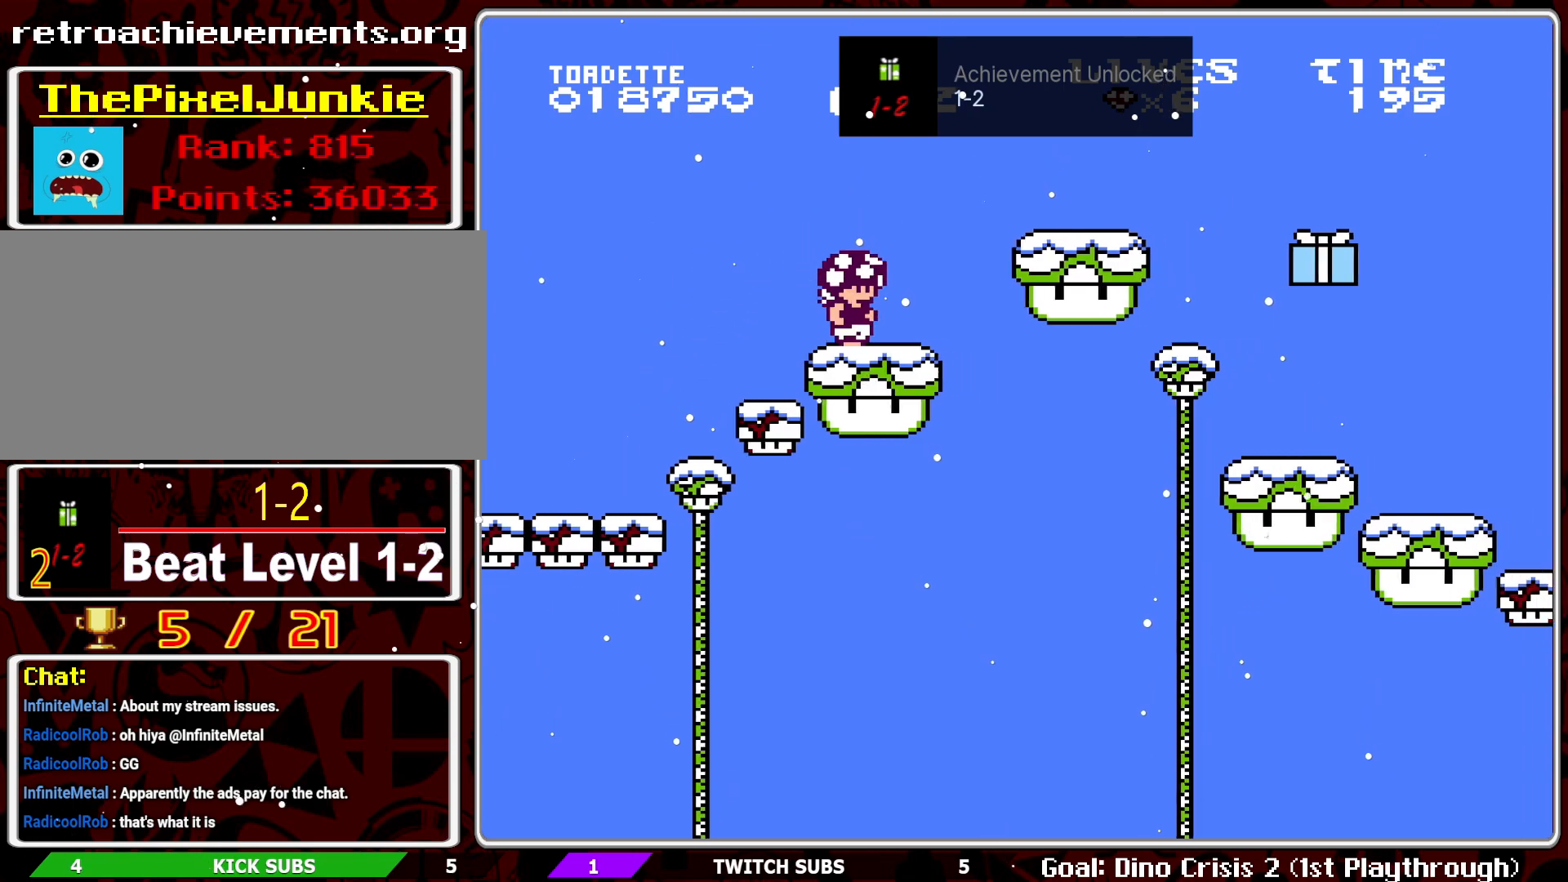
{"buttons": ["B"], "events": [[67, "A", "down"], [117, "DPAD_RIGHT", "up"], [217, "A", "up"]]}
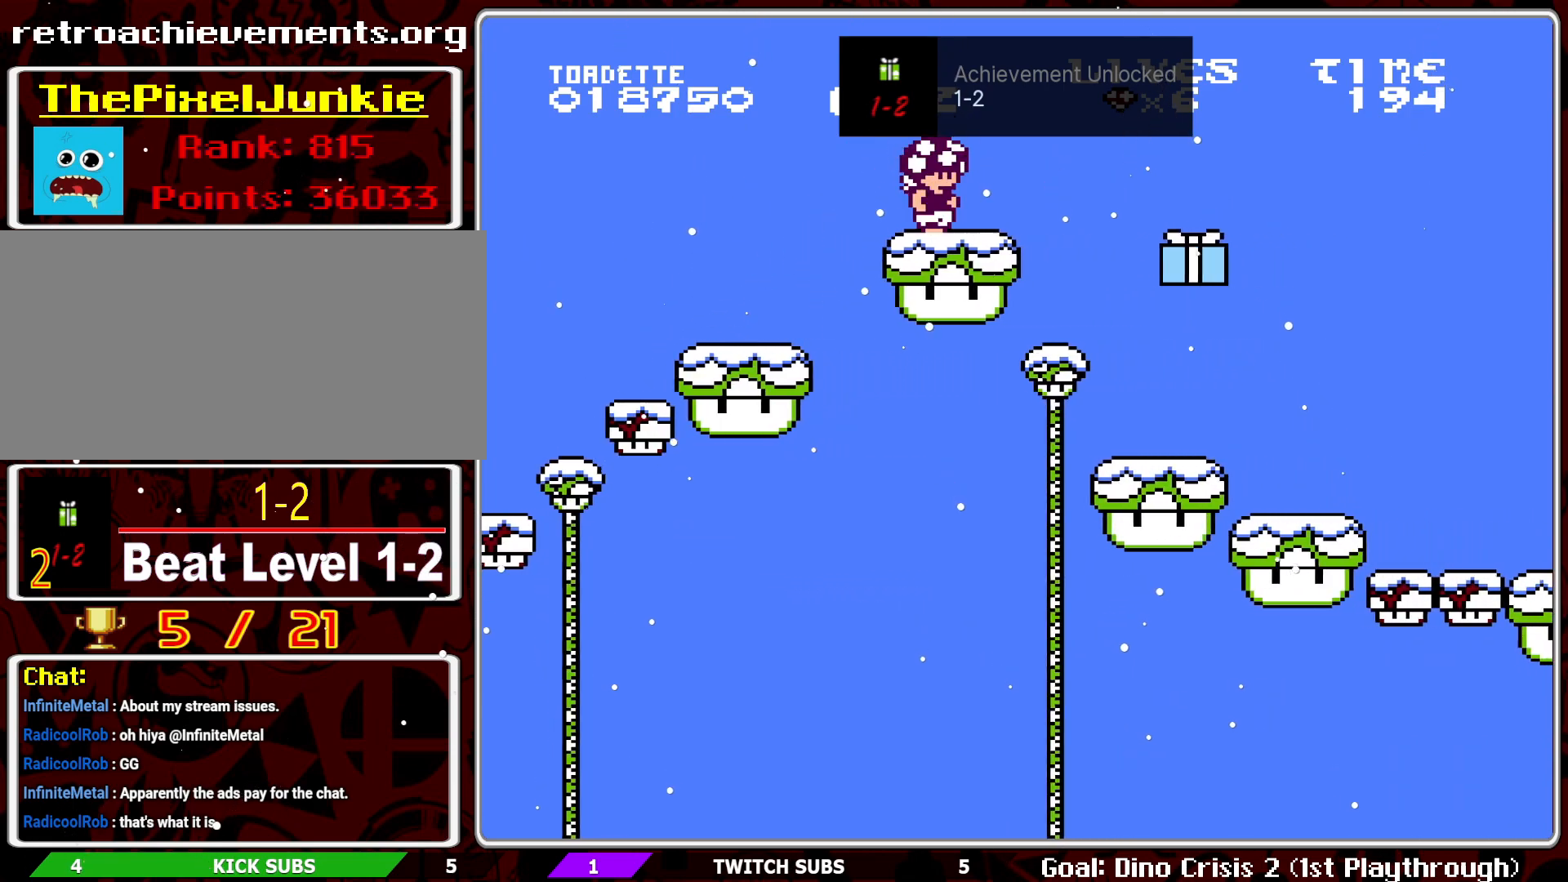
{"buttons": ["B"], "events": [[183, "A", "down"], [233, "A", "up"]]}
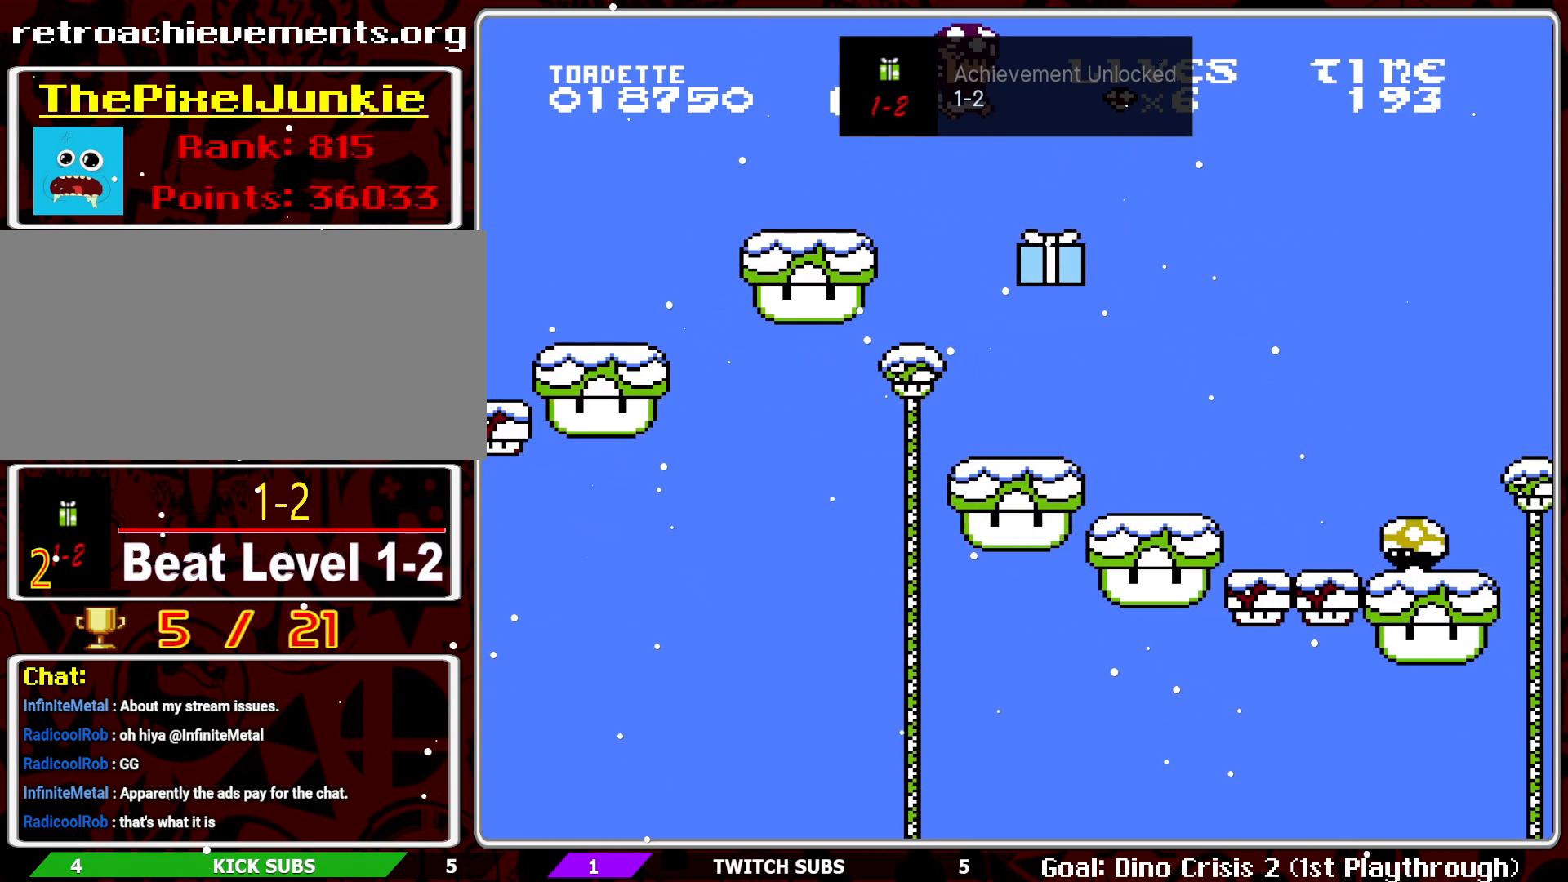
{"buttons": ["B", "DPAD_LEFT"], "events": [[33, "DPAD_LEFT", "down"]]}
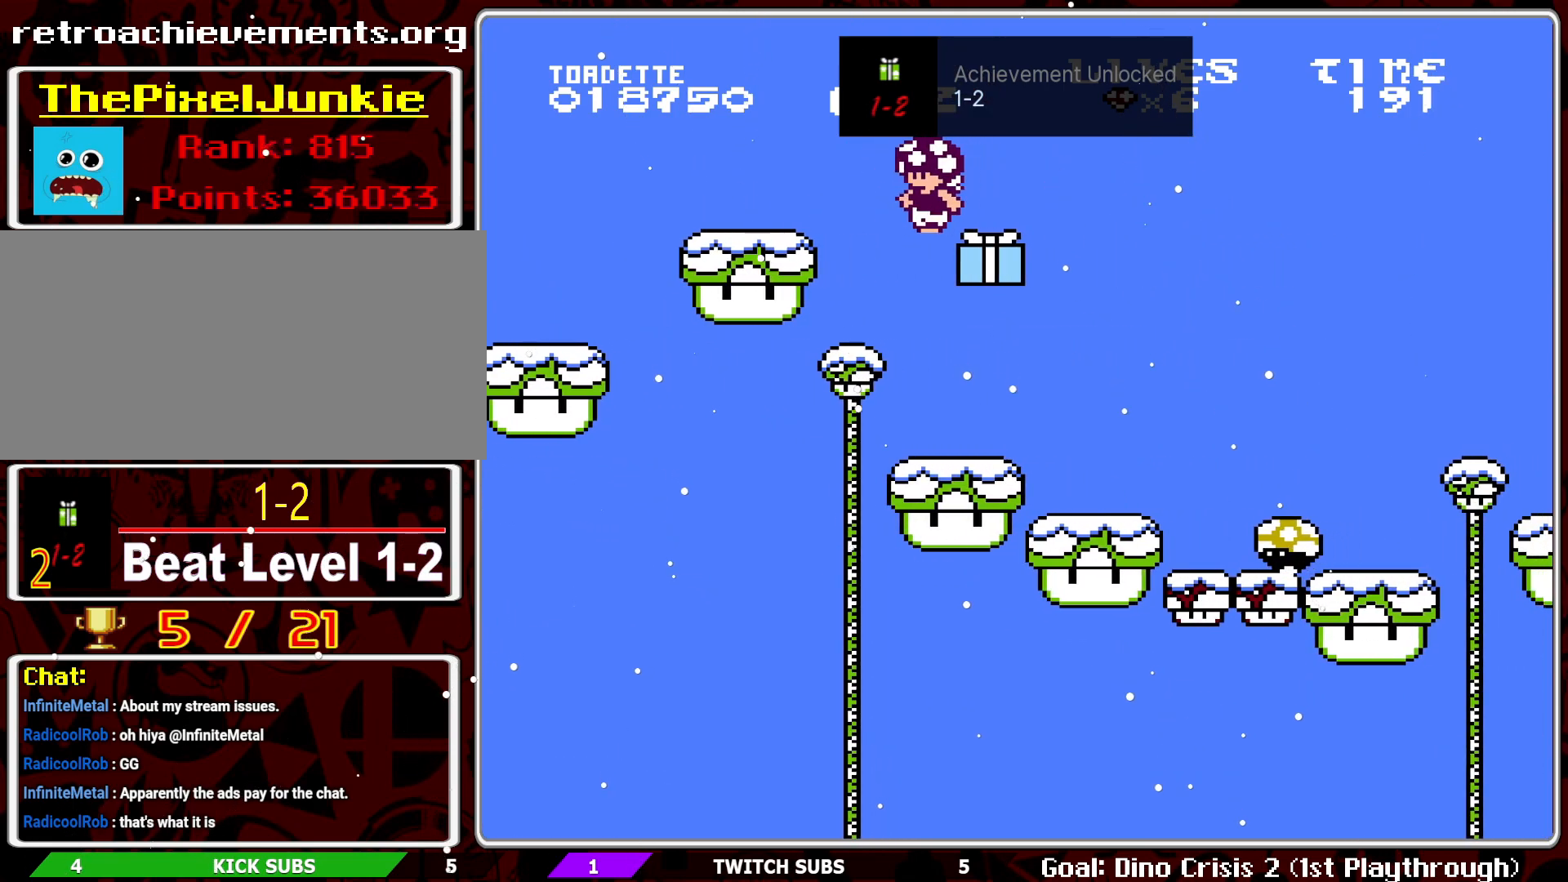
{"buttons": ["B", "DPAD_RIGHT"], "events": [[17, "DPAD_LEFT", "up"], [100, "DPAD_RIGHT", "down"]]}
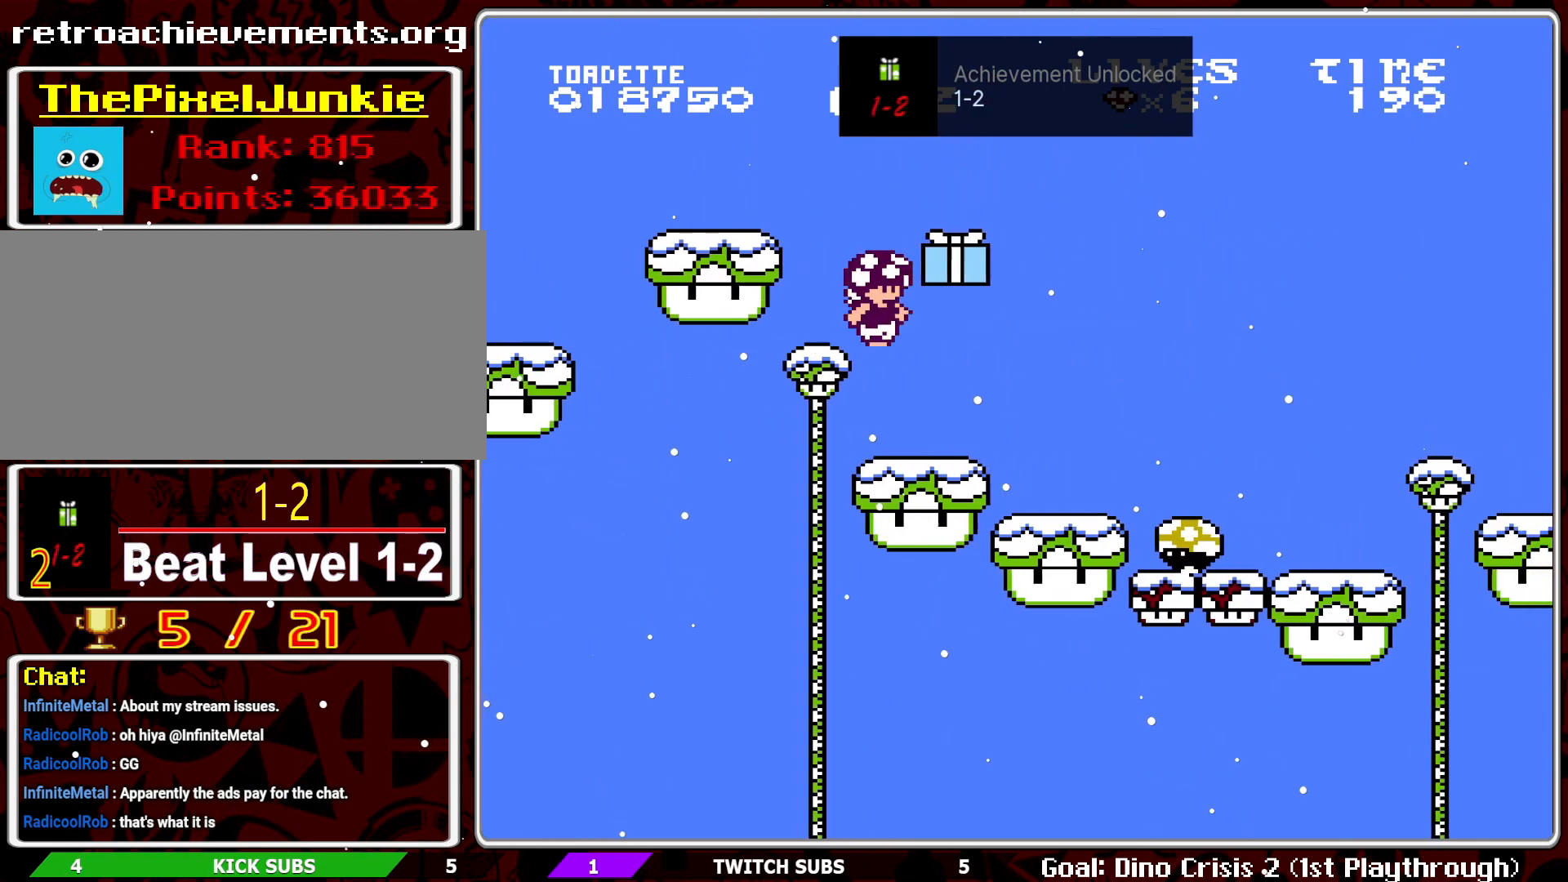
{"buttons": ["A", "B"], "events": [[83, "DPAD_RIGHT", "up"], [300, "DPAD_LEFT", "down"], [417, "DPAD_LEFT", "up"], [467, "A", "down"]]}
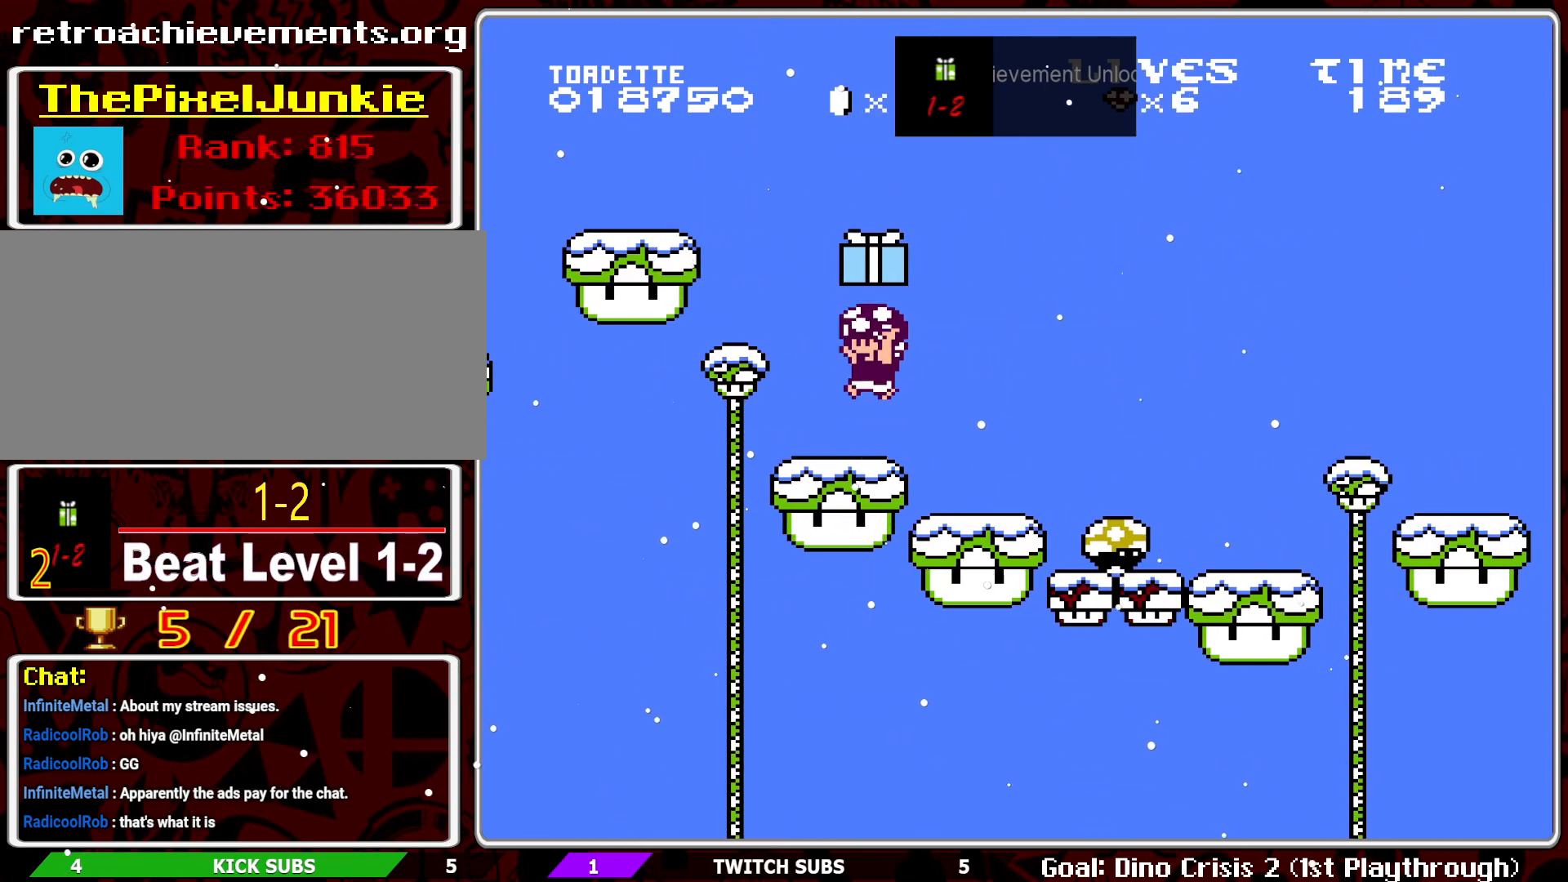
{"buttons": ["B", "DPAD_RIGHT"], "events": [[67, "DPAD_LEFT", "down"], [117, "A", "up"], [367, "DPAD_LEFT", "up"], [483, "DPAD_RIGHT", "down"]]}
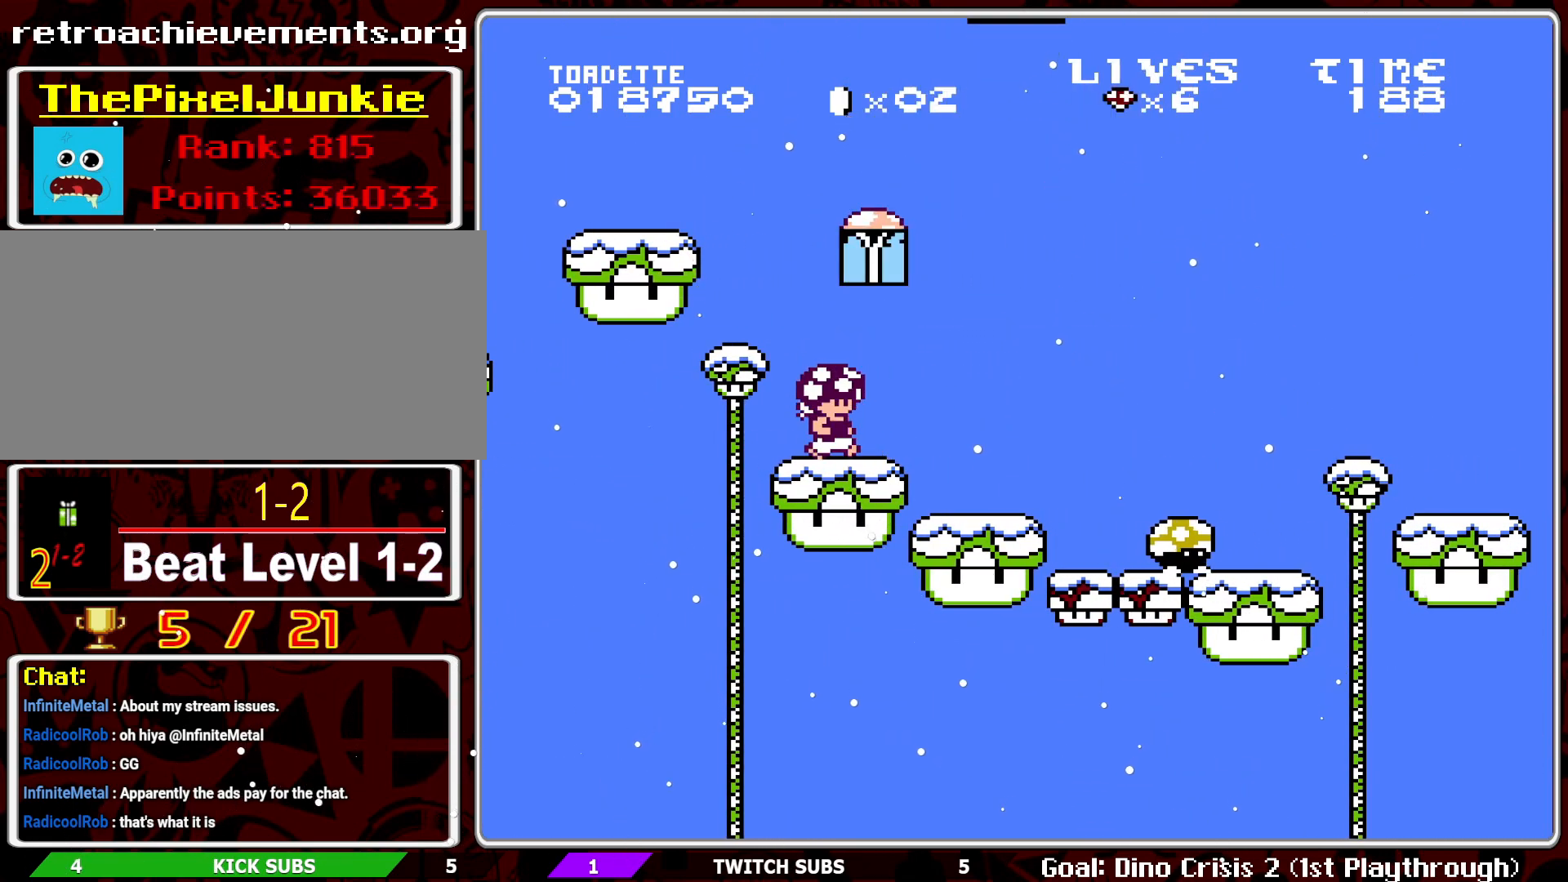
{"buttons": ["A", "B", "DPAD_RIGHT"], "events": [[83, "DPAD_RIGHT", "up"], [150, "A", "down"], [417, "DPAD_RIGHT", "down"]]}
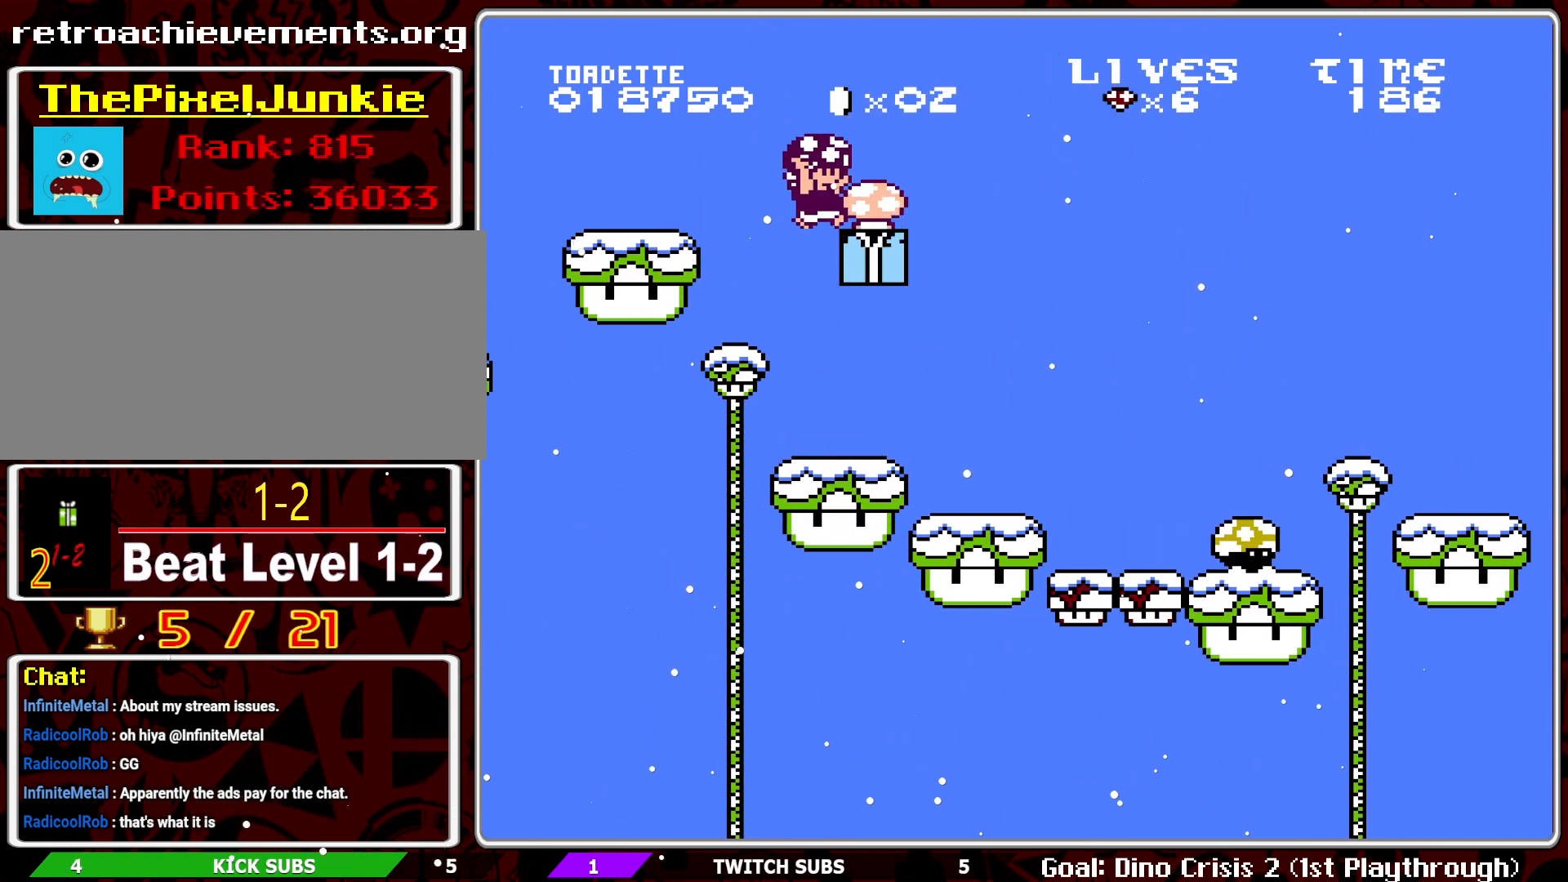
{"buttons": ["B"], "events": [[83, "A", "up"], [400, "DPAD_RIGHT", "up"]]}
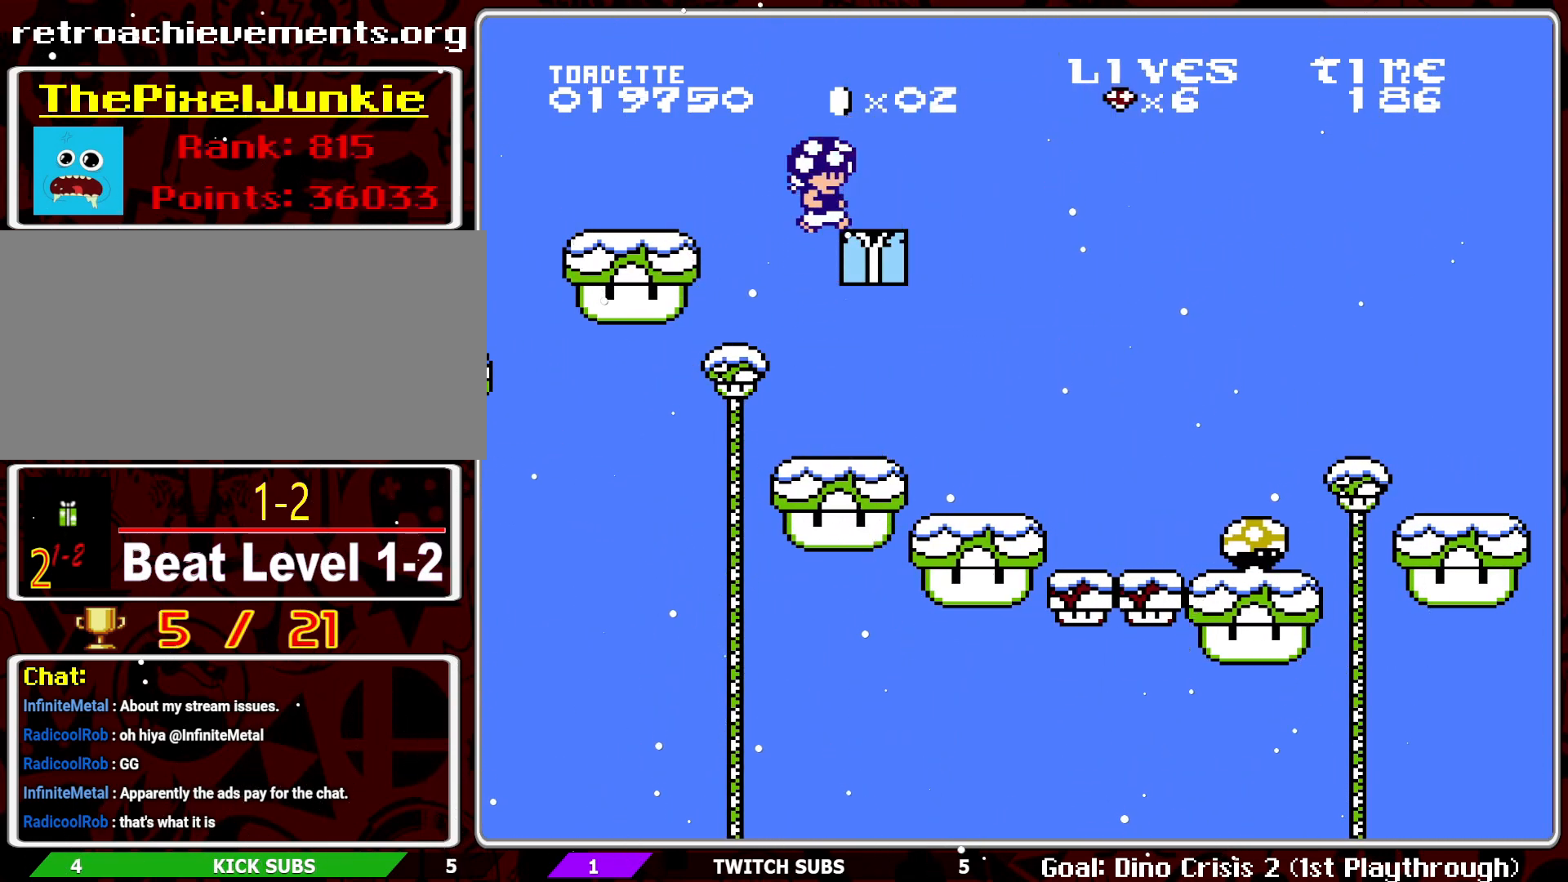
{"buttons": ["B", "DPAD_RIGHT"], "events": [[83, "DPAD_RIGHT", "down"]]}
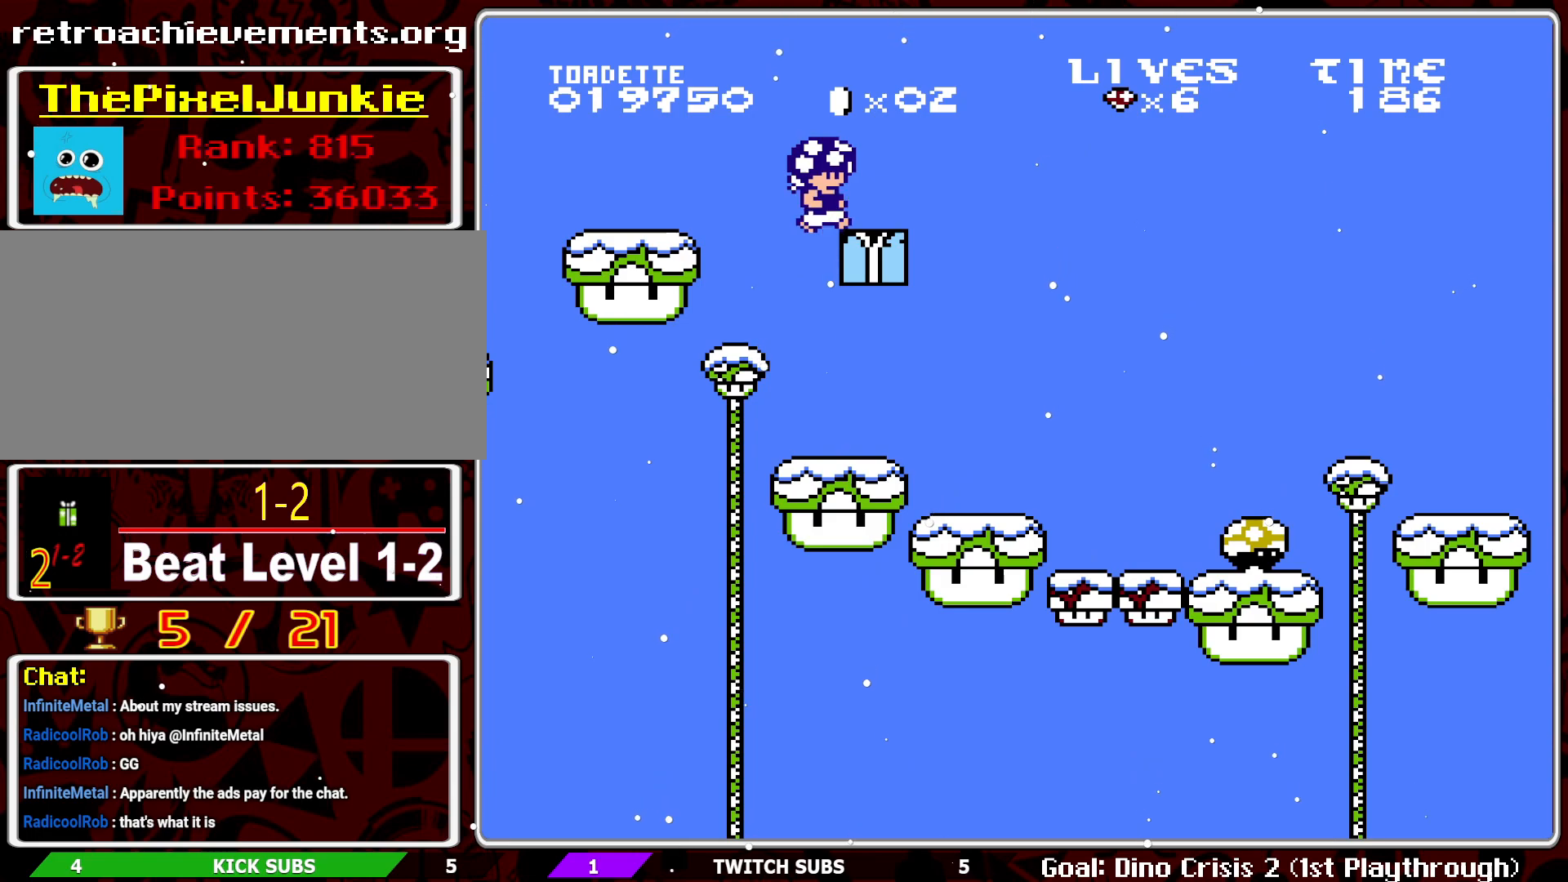
{"buttons": ["B"], "events": [[450, "DPAD_RIGHT", "up"]]}
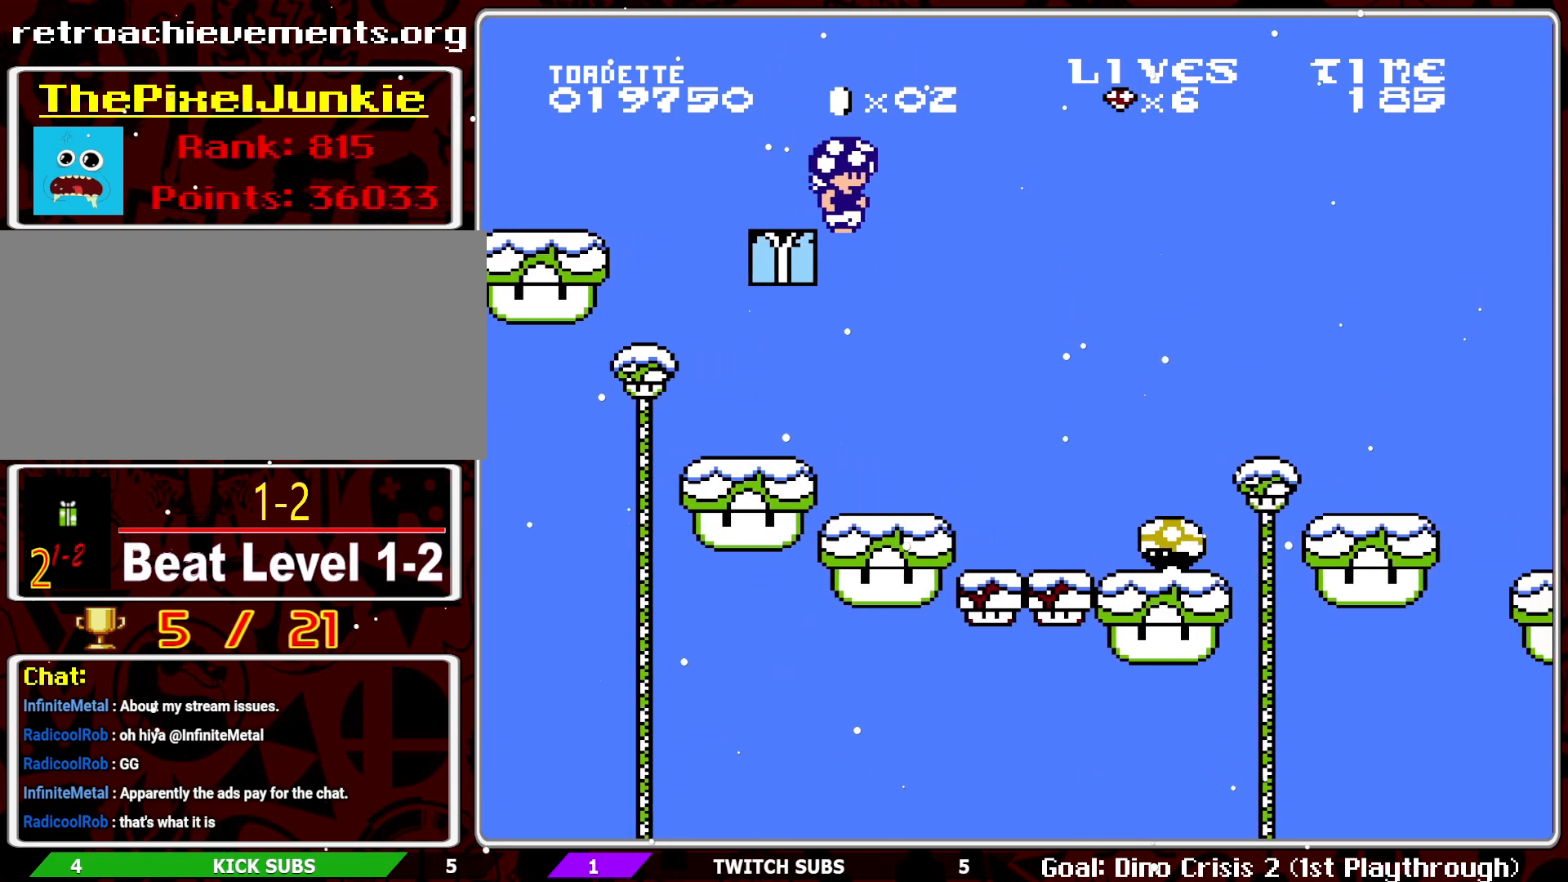
{"buttons": ["B"], "events": [[67, "DPAD_LEFT", "down"], [450, "DPAD_LEFT", "up"]]}
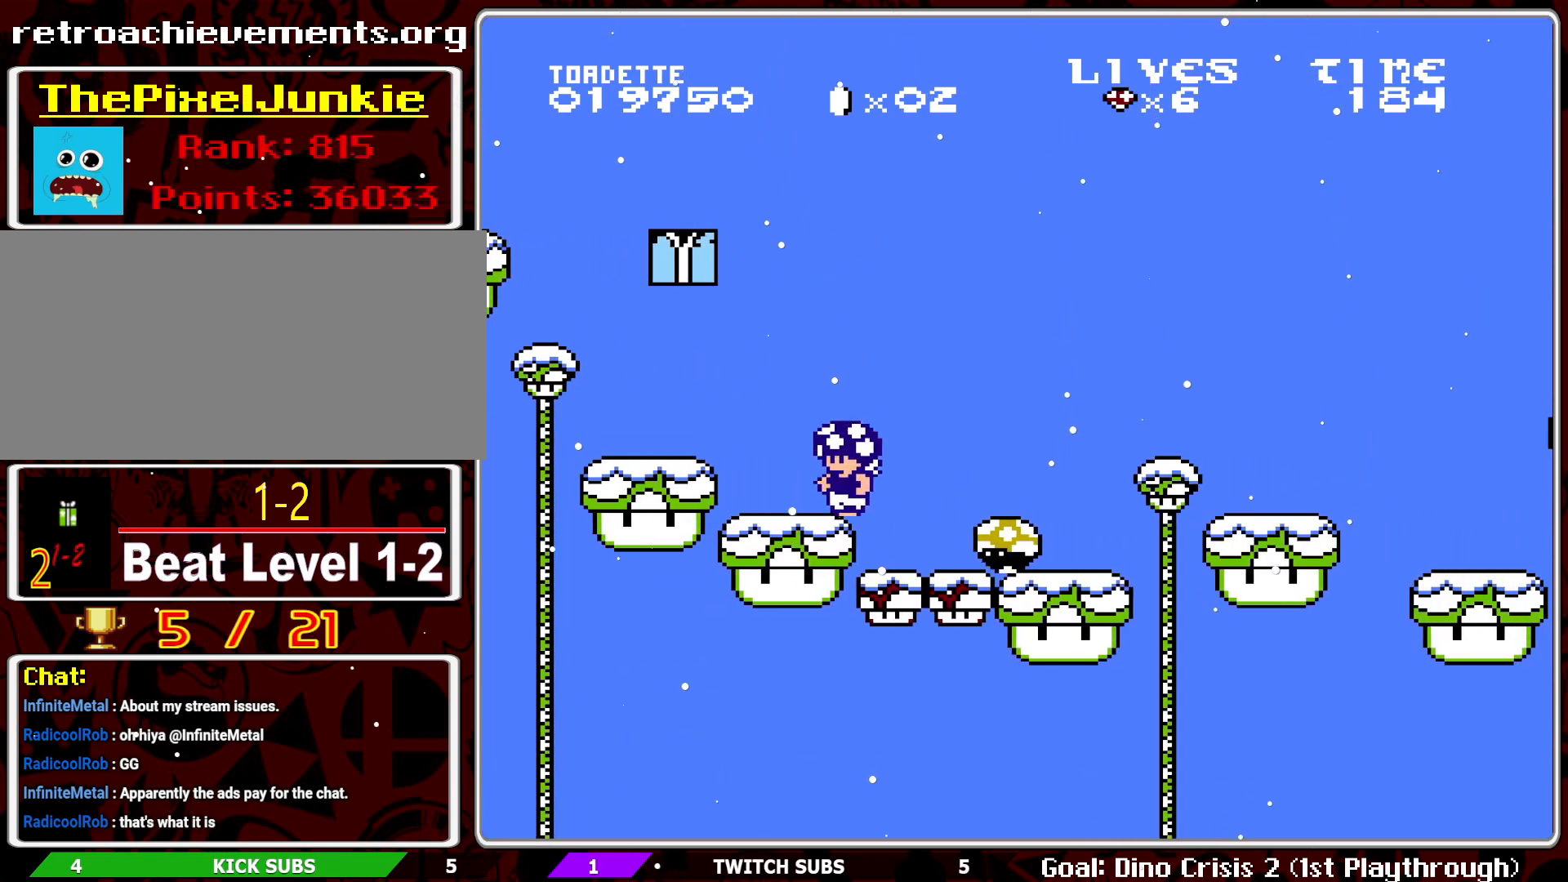
{"buttons": ["B", "DPAD_RIGHT"], "events": [[117, "DPAD_RIGHT", "down"], [150, "A", "down"], [417, "A", "up"]]}
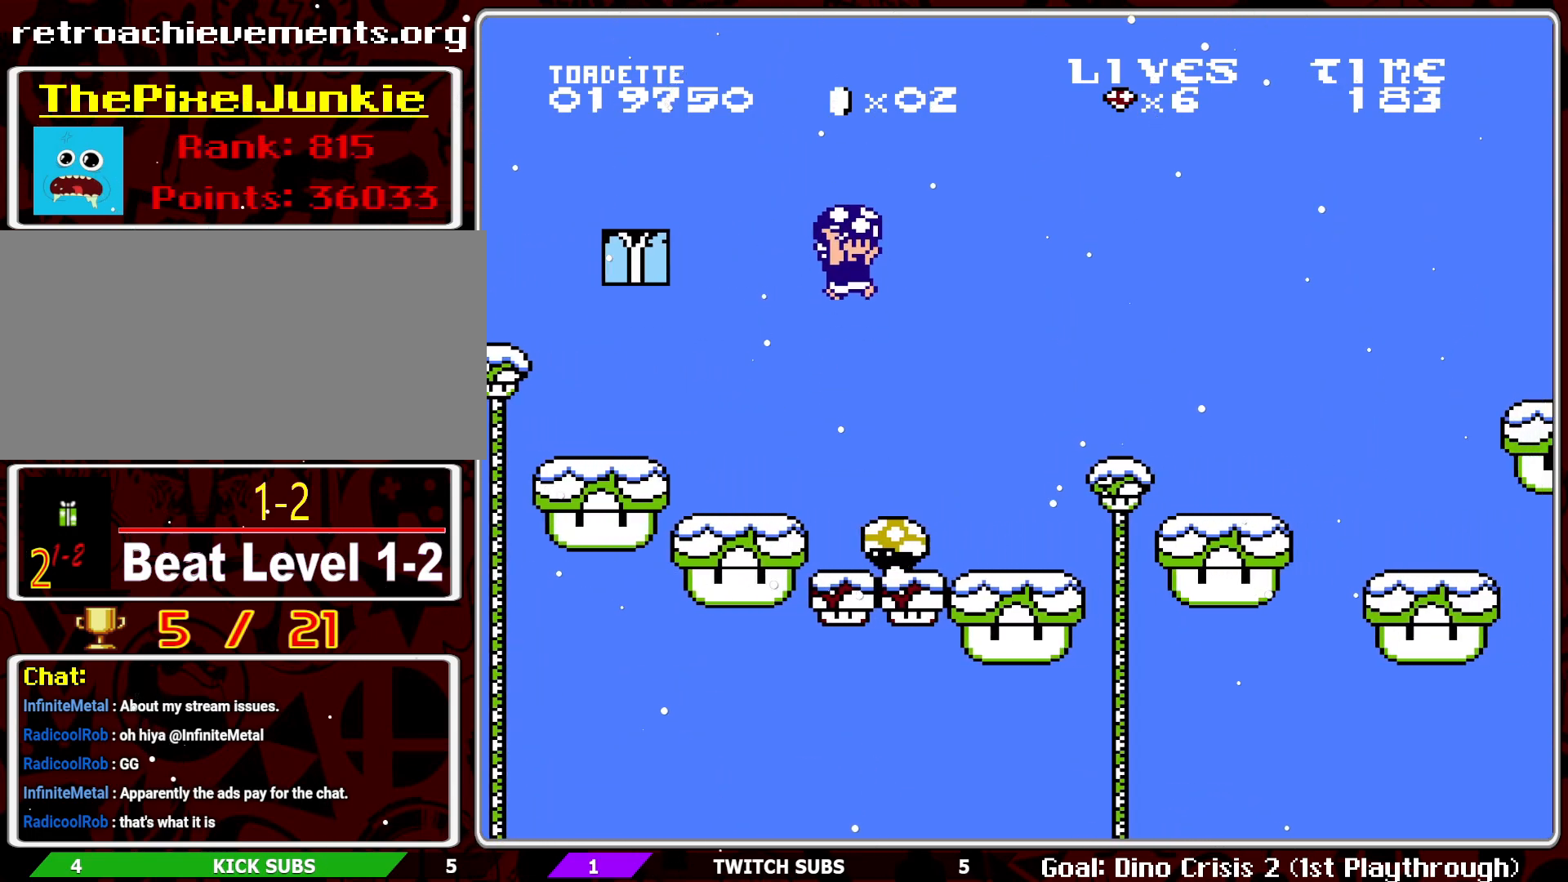
{"buttons": ["B", "DPAD_RIGHT"], "events": []}
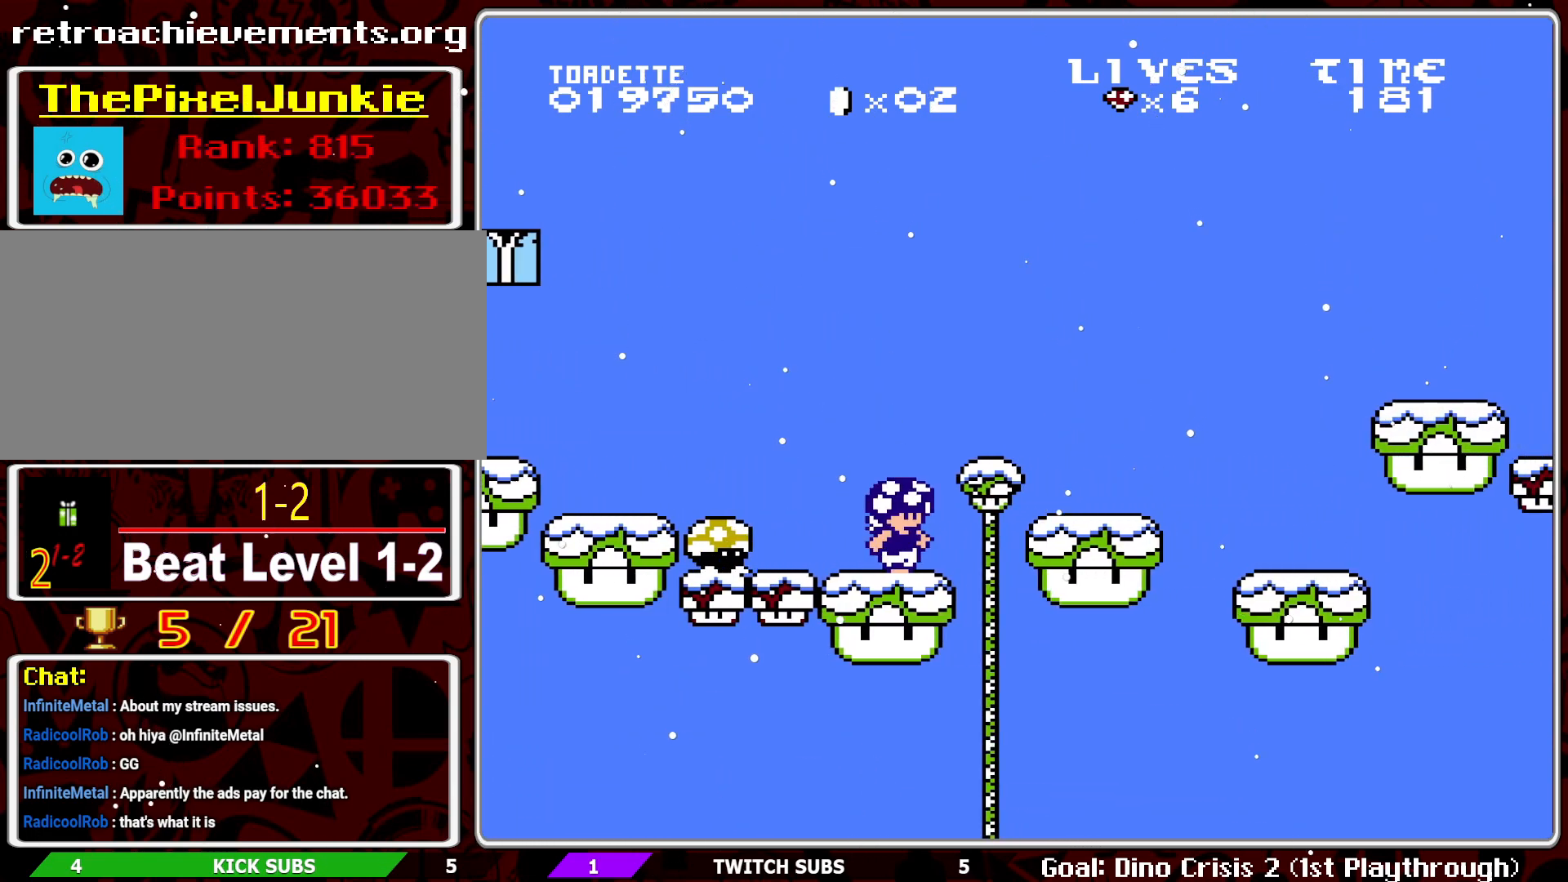
{"buttons": ["A", "B", "DPAD_RIGHT"], "events": [[33, "DPAD_RIGHT", "up"], [150, "A", "down"], [317, "DPAD_RIGHT", "down"]]}